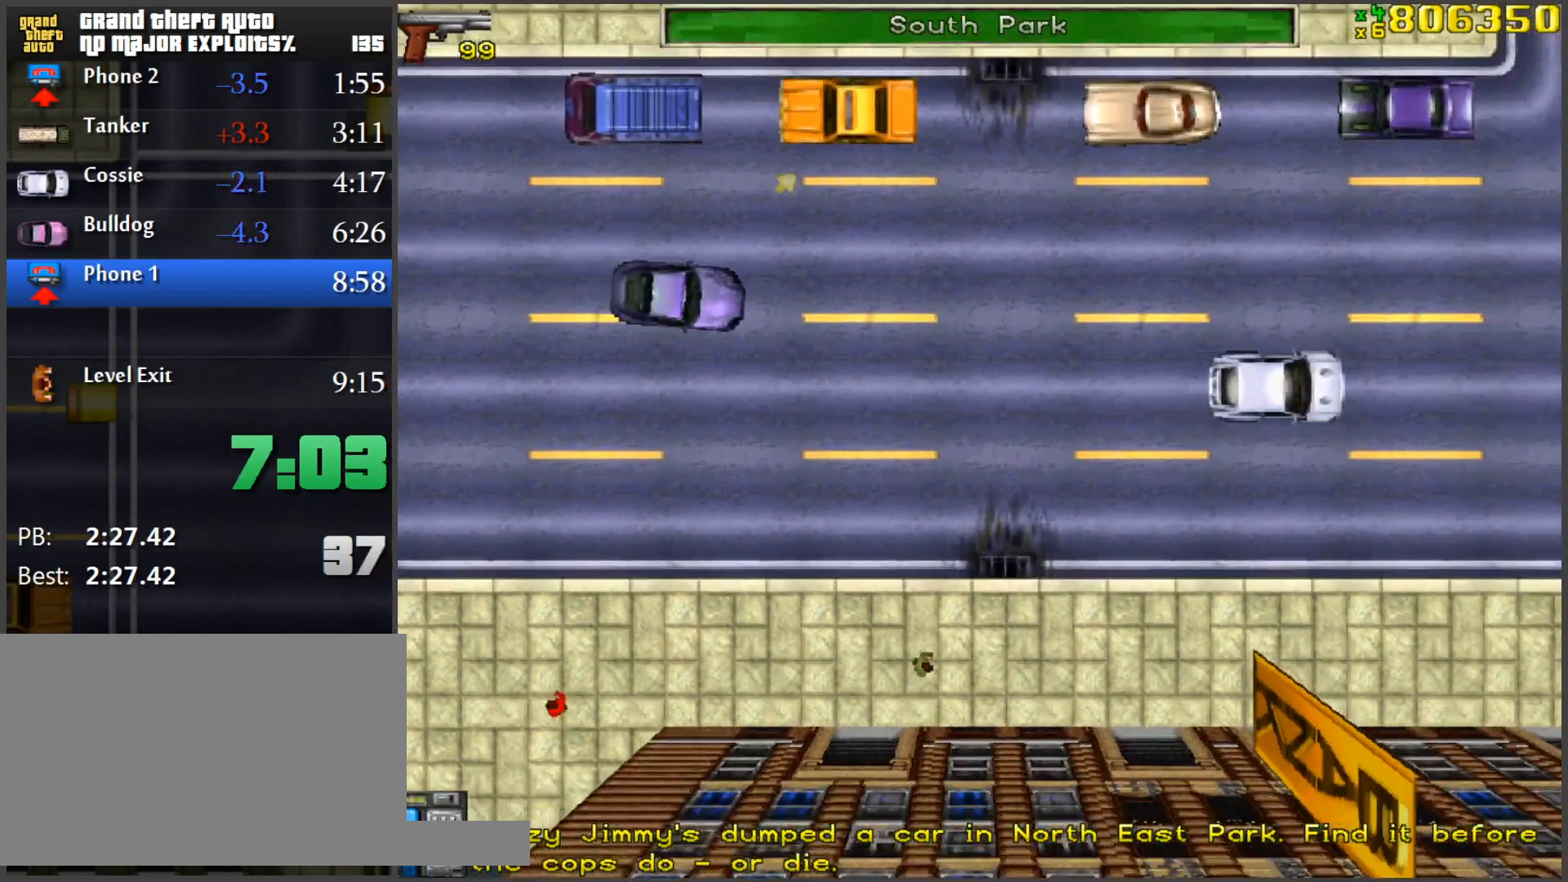
Gameplay with keyboard and mouse; each line is a JSON object with the keys and mouse buttons held at the frame after it. "events" lists presses ("down") and releases ("up") of "1", "2", "3", "4", "5", "a", "alt", "c", "caps_lock", "ctrl", "d", "e", "f", "g", "q", "r", "s", "shift", "space", "t", "tab", "v", "w", "x", "z", "mouse_left", "mouse_wheel" and "mouse_right" between this image and that frame as [ms after this image, input, new state], when the widget could be followed in between. "mouse_left", "mouse_wheel", "mouse_right" = the "left", "wheel", "right" buttons of the "mouse" list. No other keys are recorded. "wheel" means that the mouse wheel is clicked or scrolled. Mouse movement is not recorded.
{"keys": ["w"], "mouse": [], "events": [[167, "a", "down"], [250, "a", "up"]]}
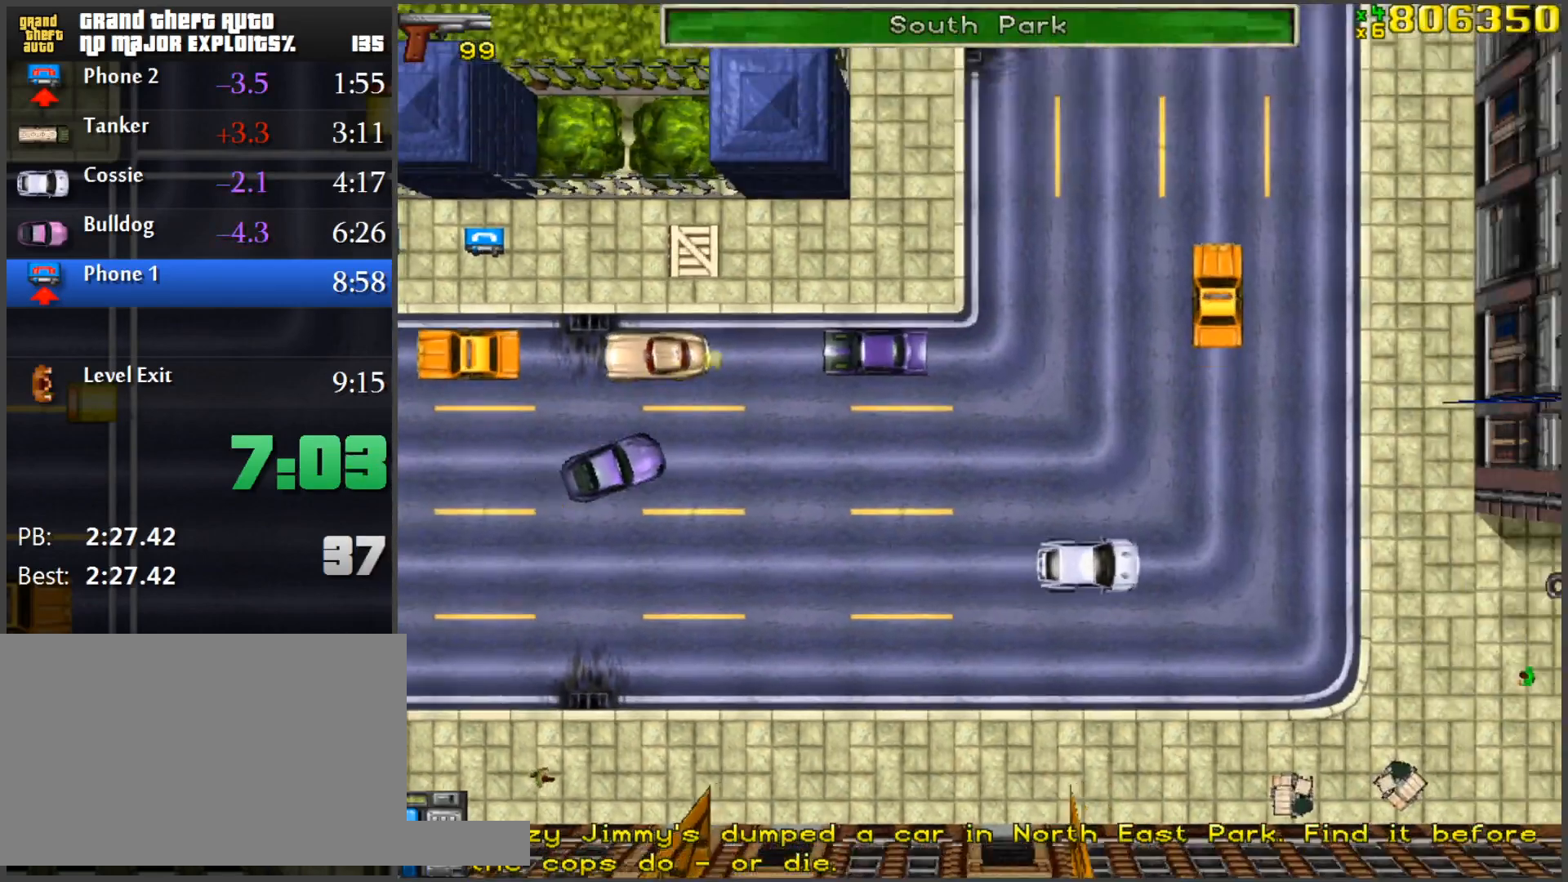
{"keys": ["d", "w"], "mouse": [], "events": [[501, "d", "down"]]}
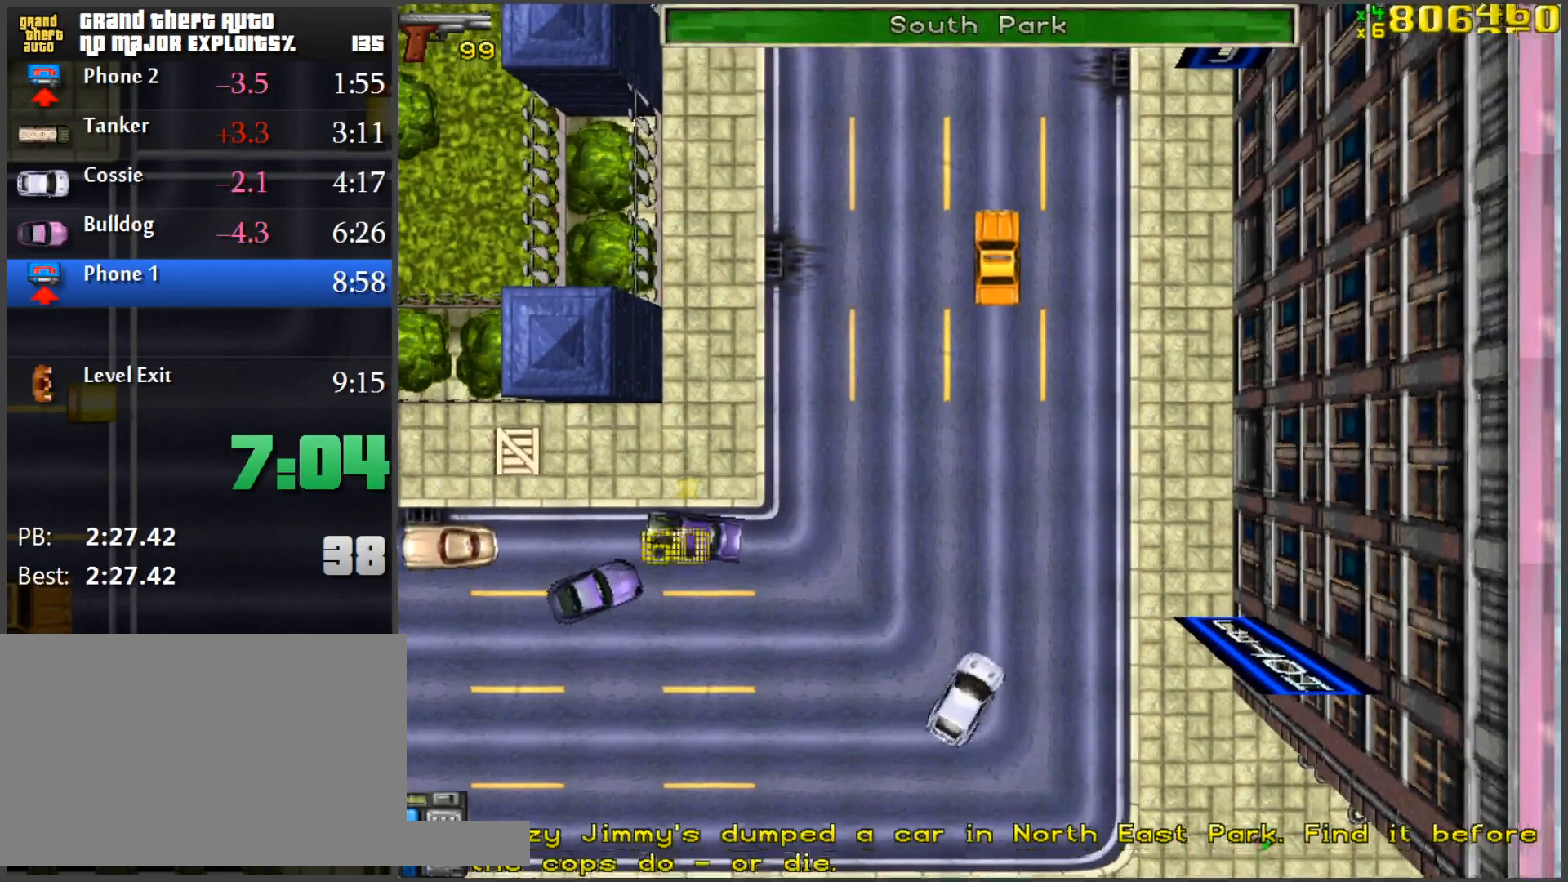
{"keys": ["w"], "mouse": [], "events": [[467, "d", "up"]]}
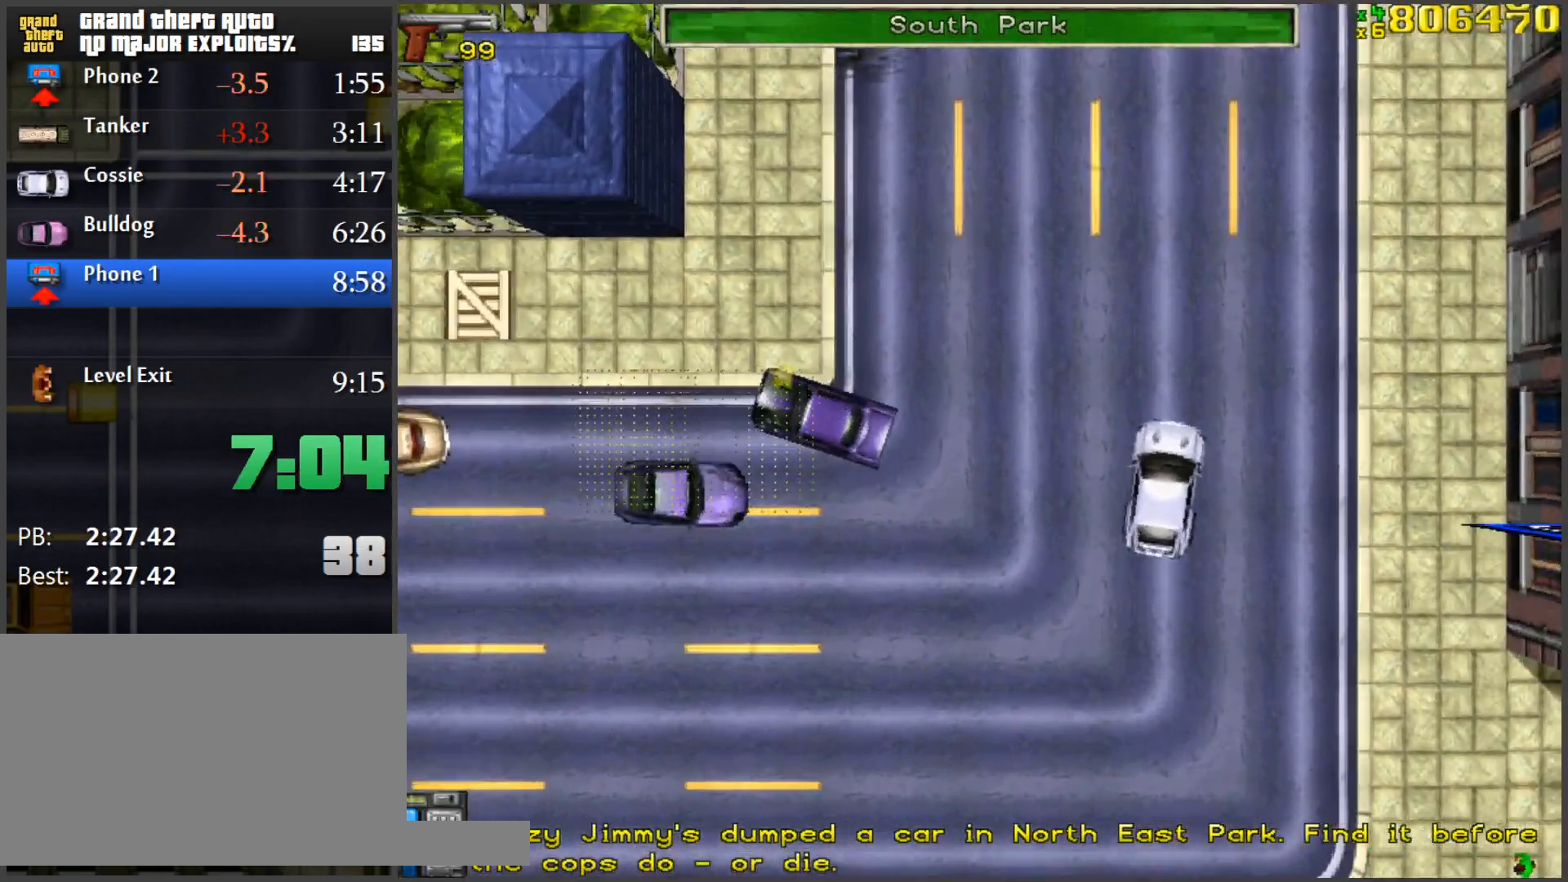
{"keys": ["d", "s"], "mouse": [], "events": [[17, "a", "down"], [200, "w", "up"], [301, "a", "up"], [334, "d", "down"], [334, "s", "down"]]}
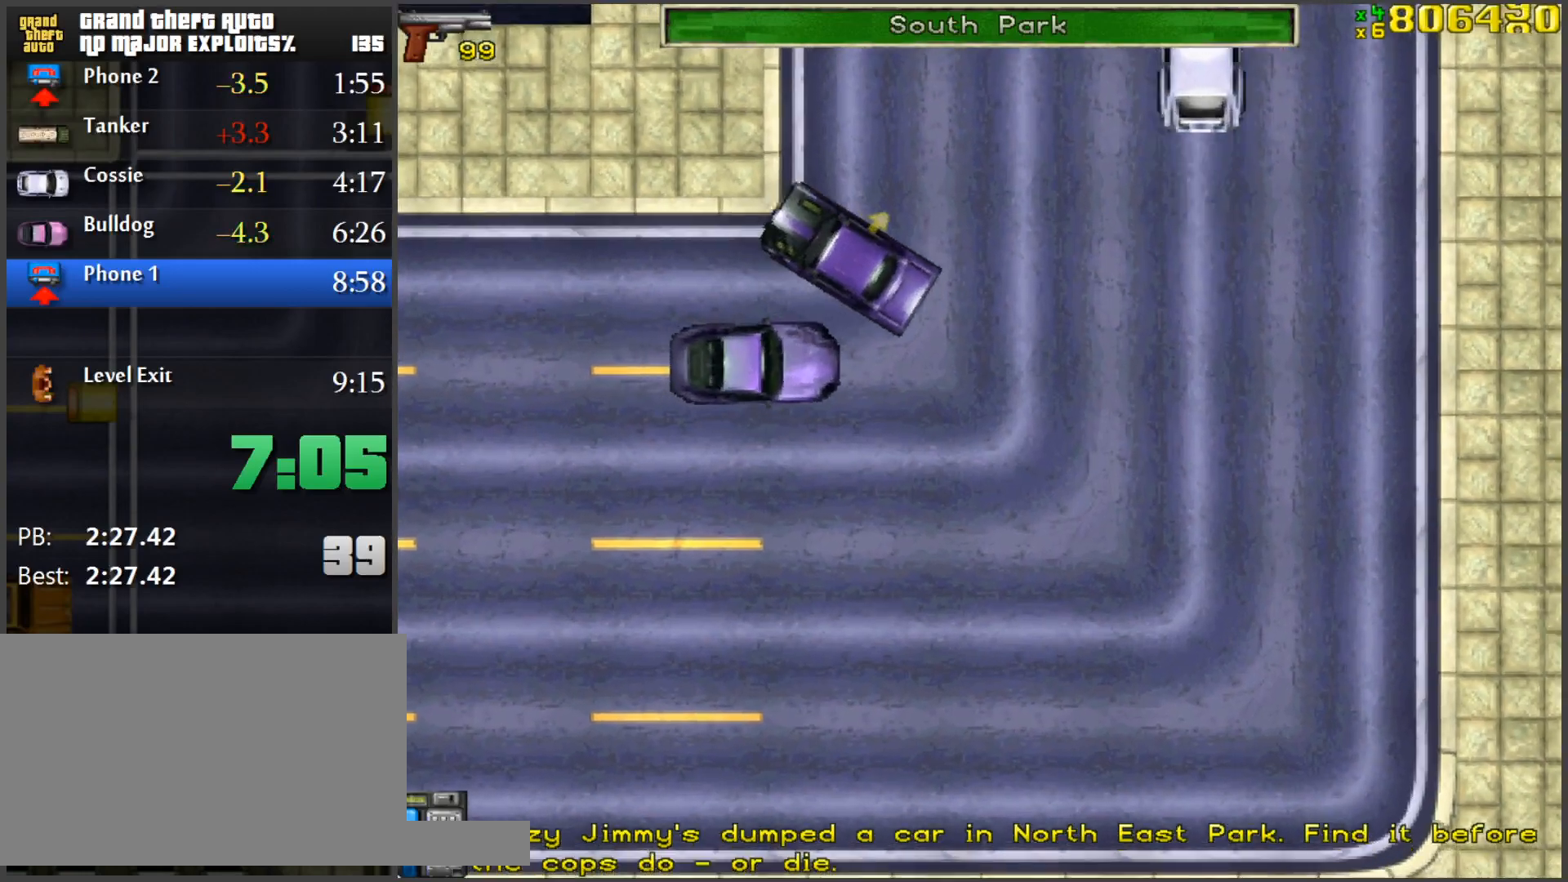
{"keys": ["d", "s"], "mouse": [], "events": []}
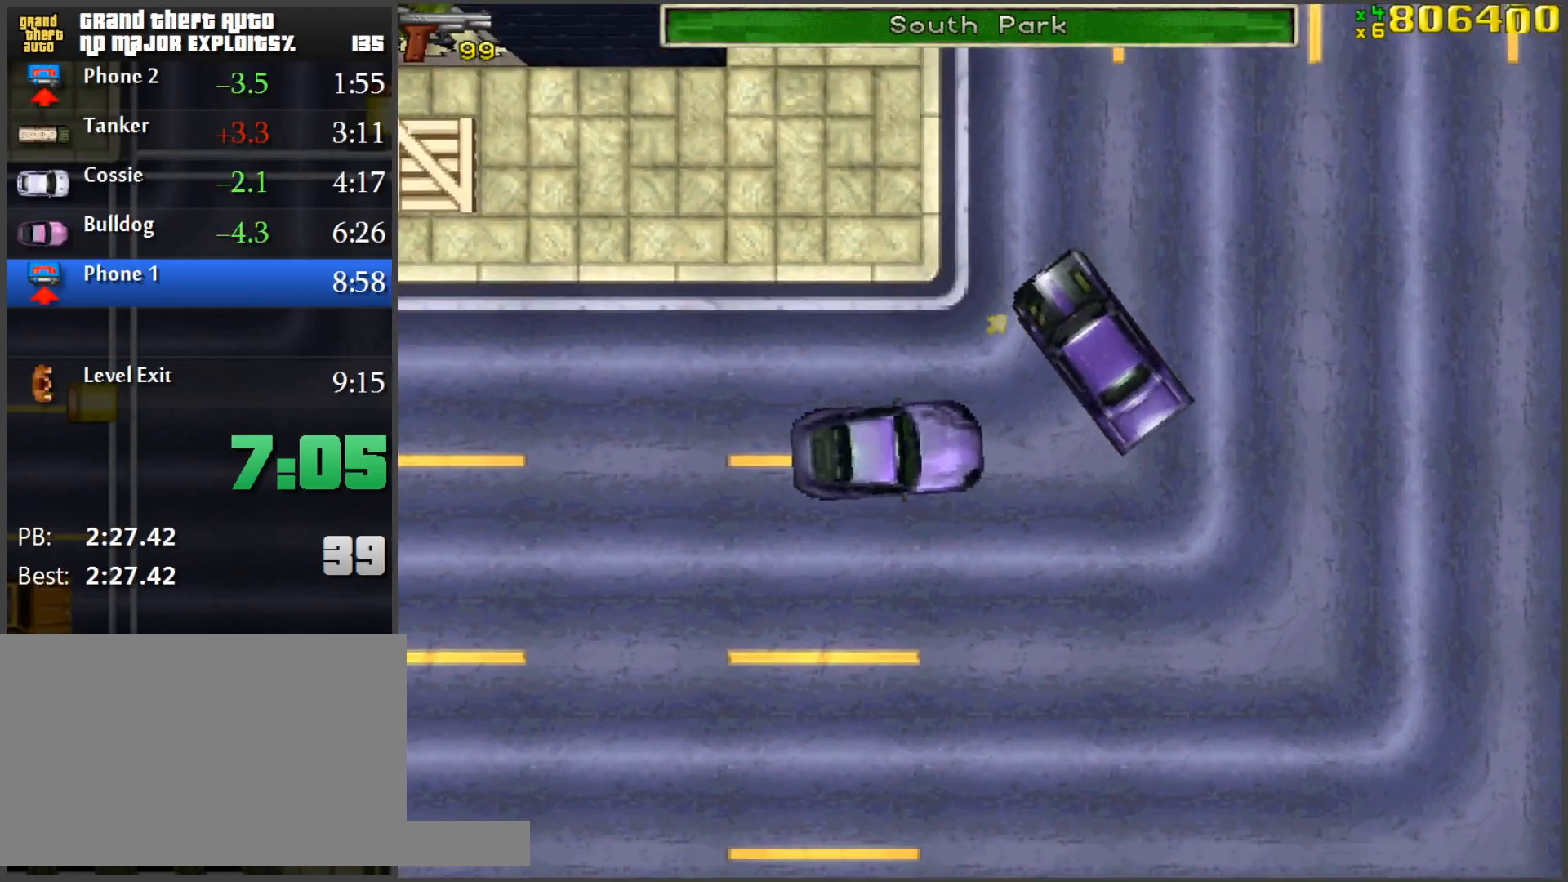
{"keys": ["a", "w"], "mouse": [], "events": [[184, "s", "up"], [234, "a", "down"], [234, "d", "up"], [317, "w", "down"]]}
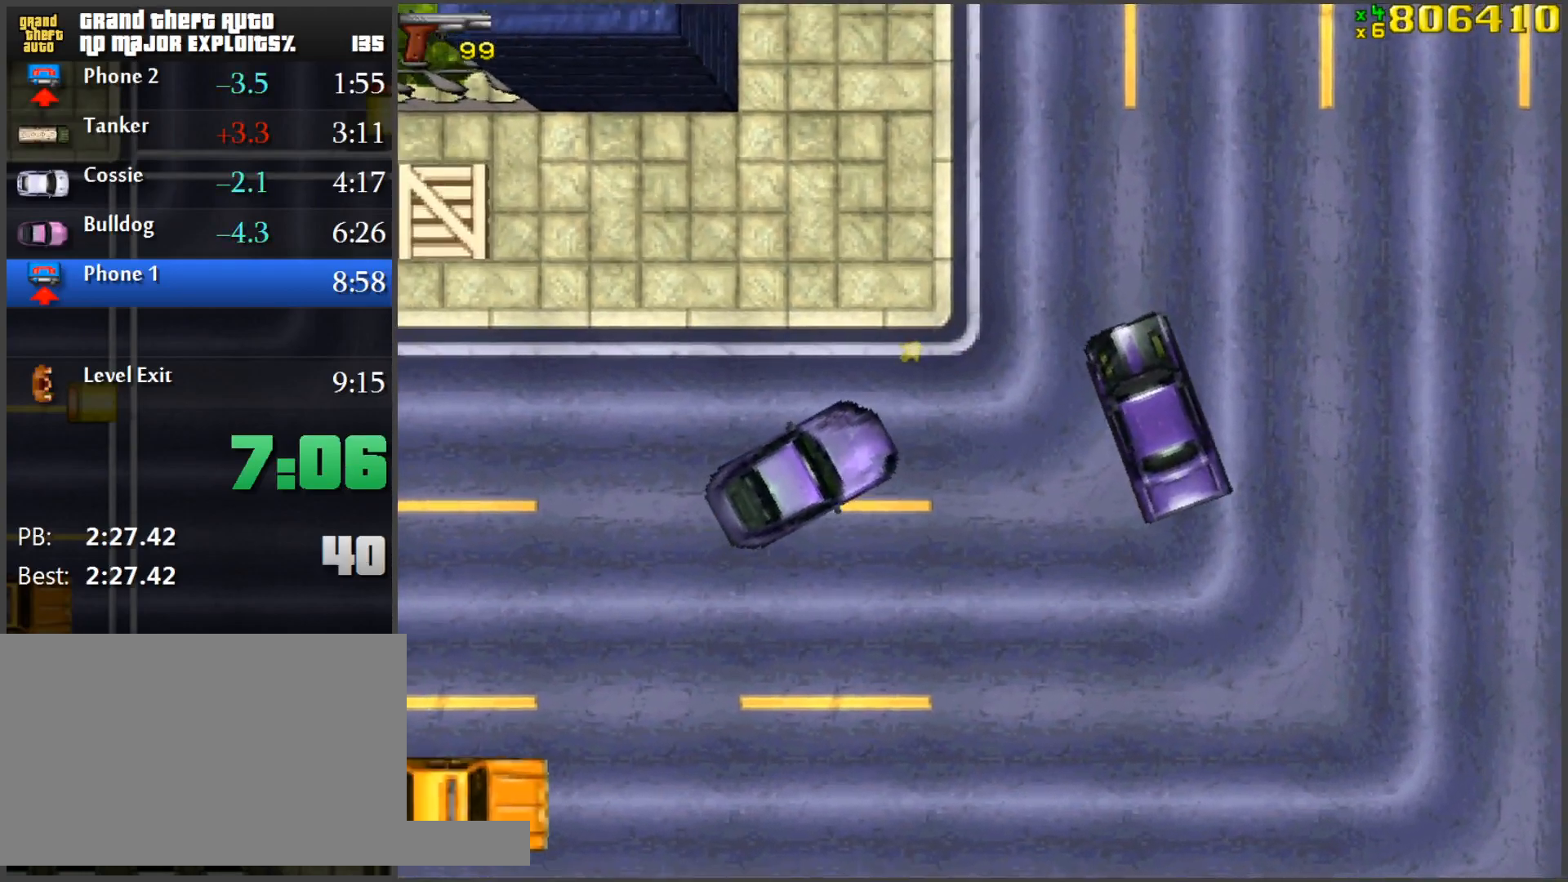
{"keys": ["w"], "mouse": [], "events": [[283, "a", "up"]]}
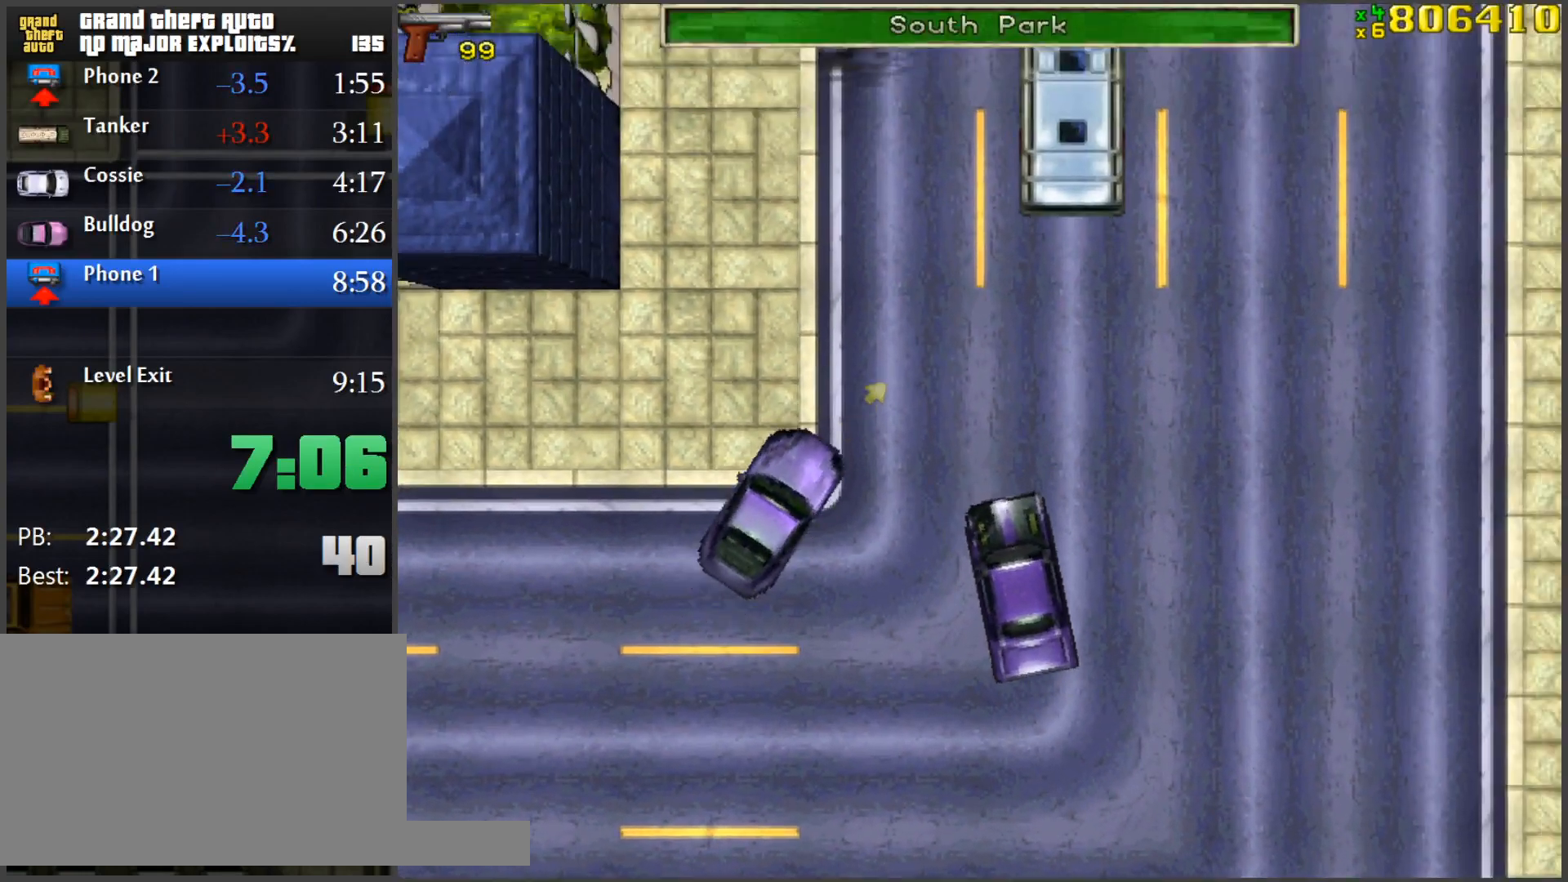
{"keys": ["a", "w"], "mouse": [], "events": [[117, "d", "down"], [250, "a", "down"], [250, "d", "up"]]}
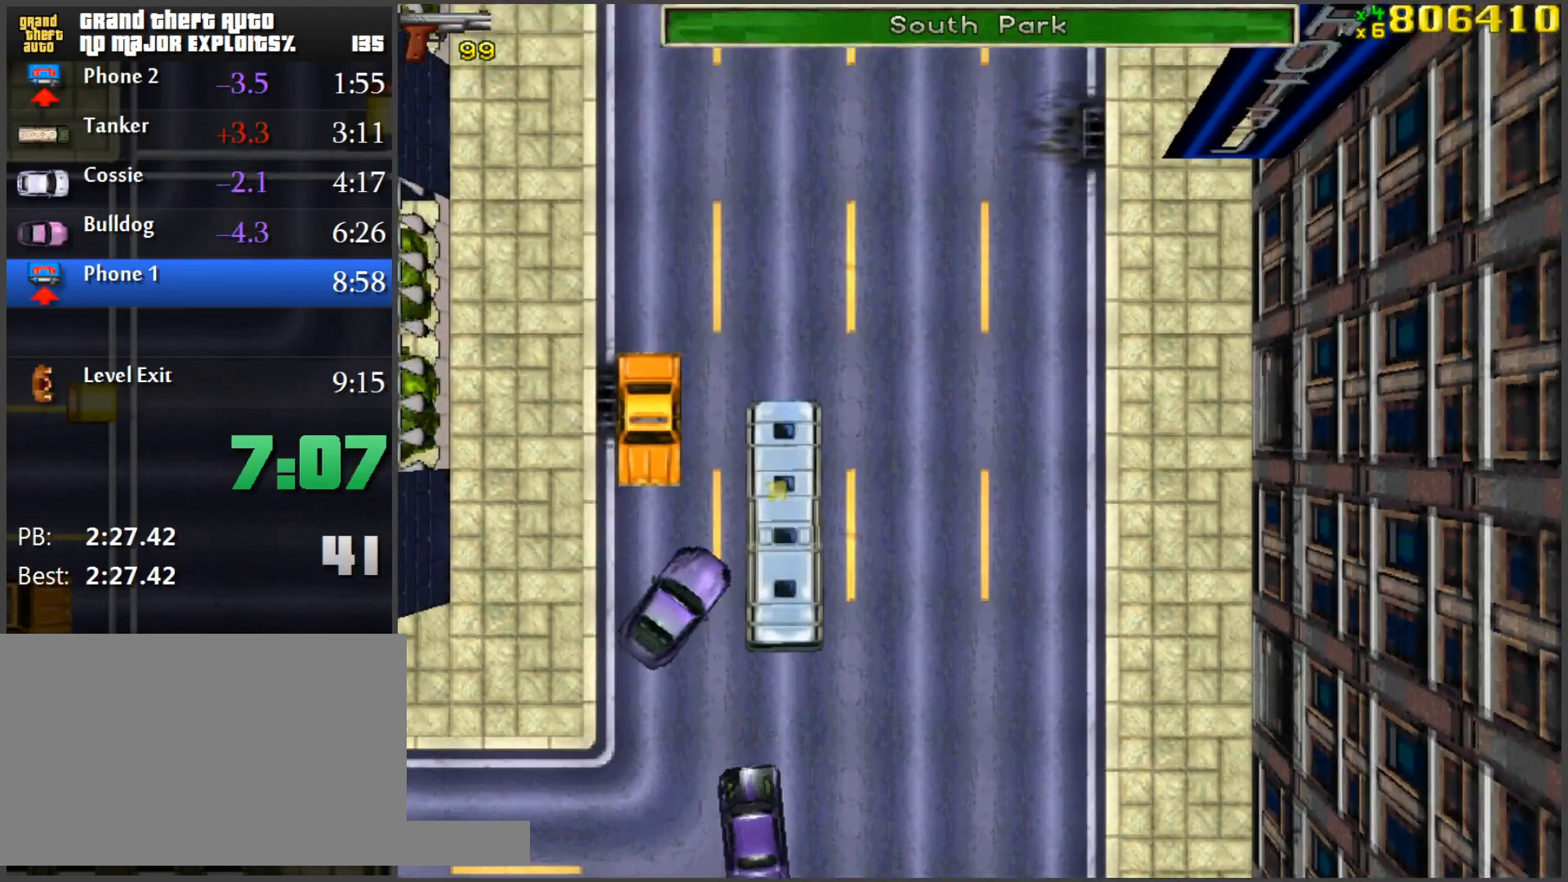
{"keys": ["w"], "mouse": [], "events": [[467, "a", "up"]]}
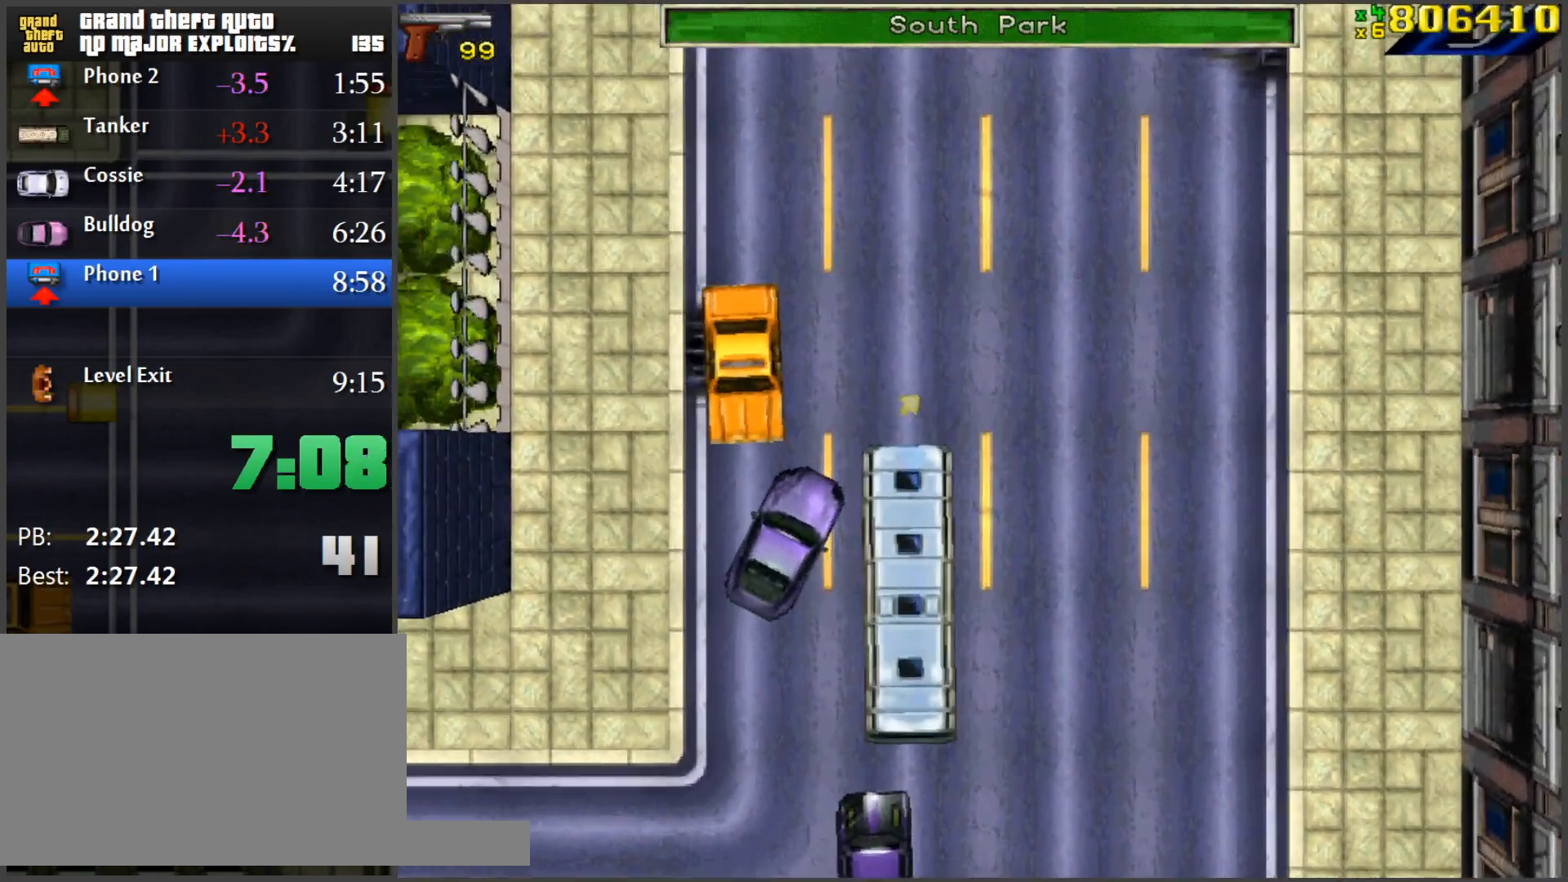
{"keys": ["w"], "mouse": [], "events": [[100, "d", "down"], [384, "d", "up"]]}
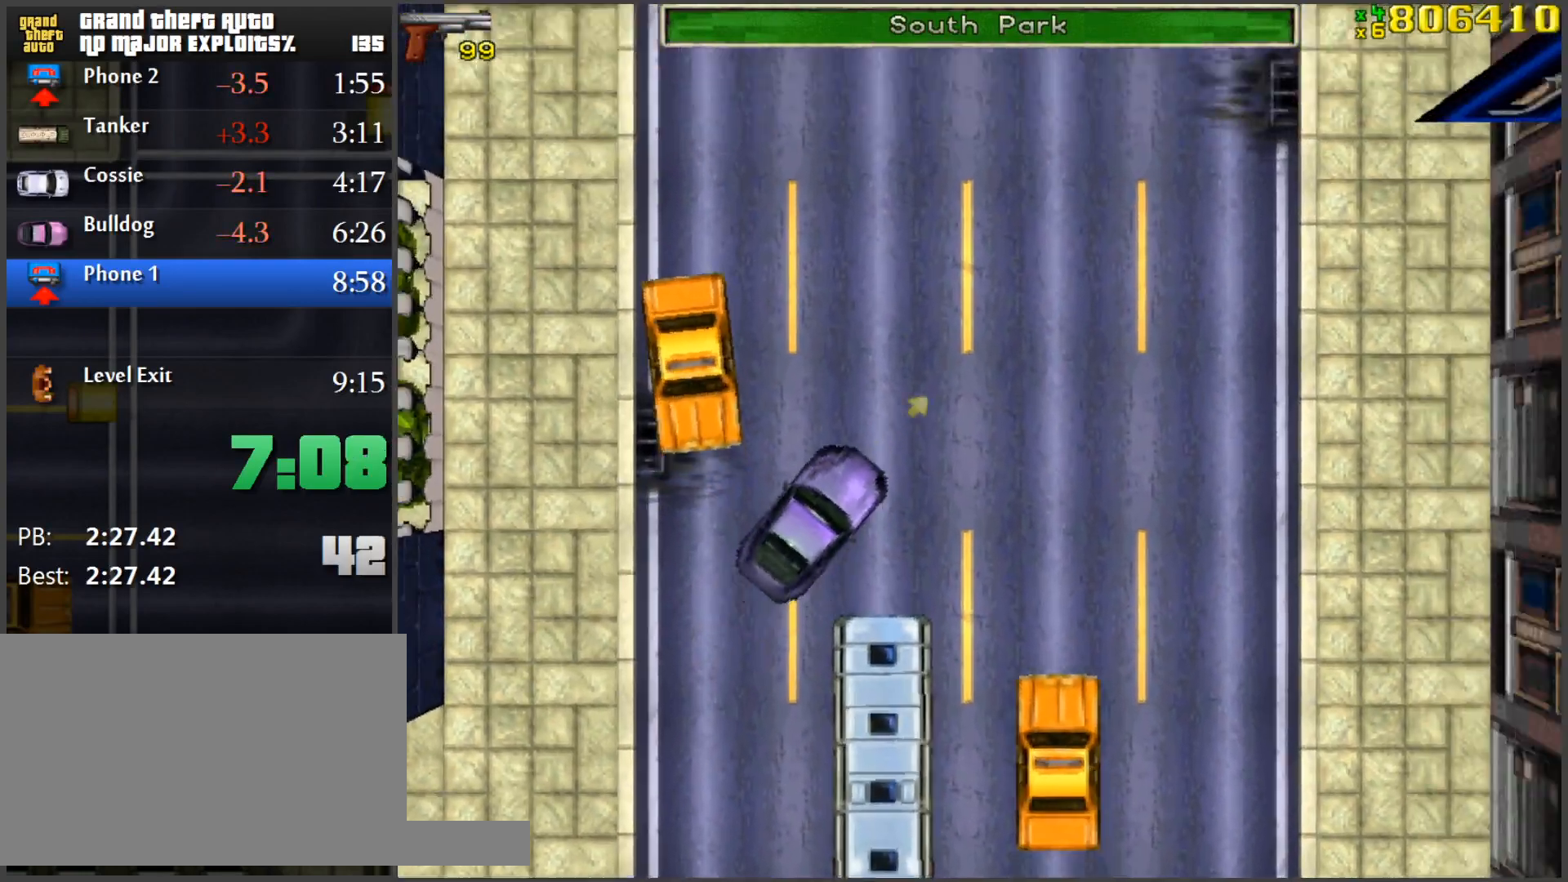
{"keys": ["w"], "mouse": [], "events": [[167, "a", "down"], [400, "a", "up"]]}
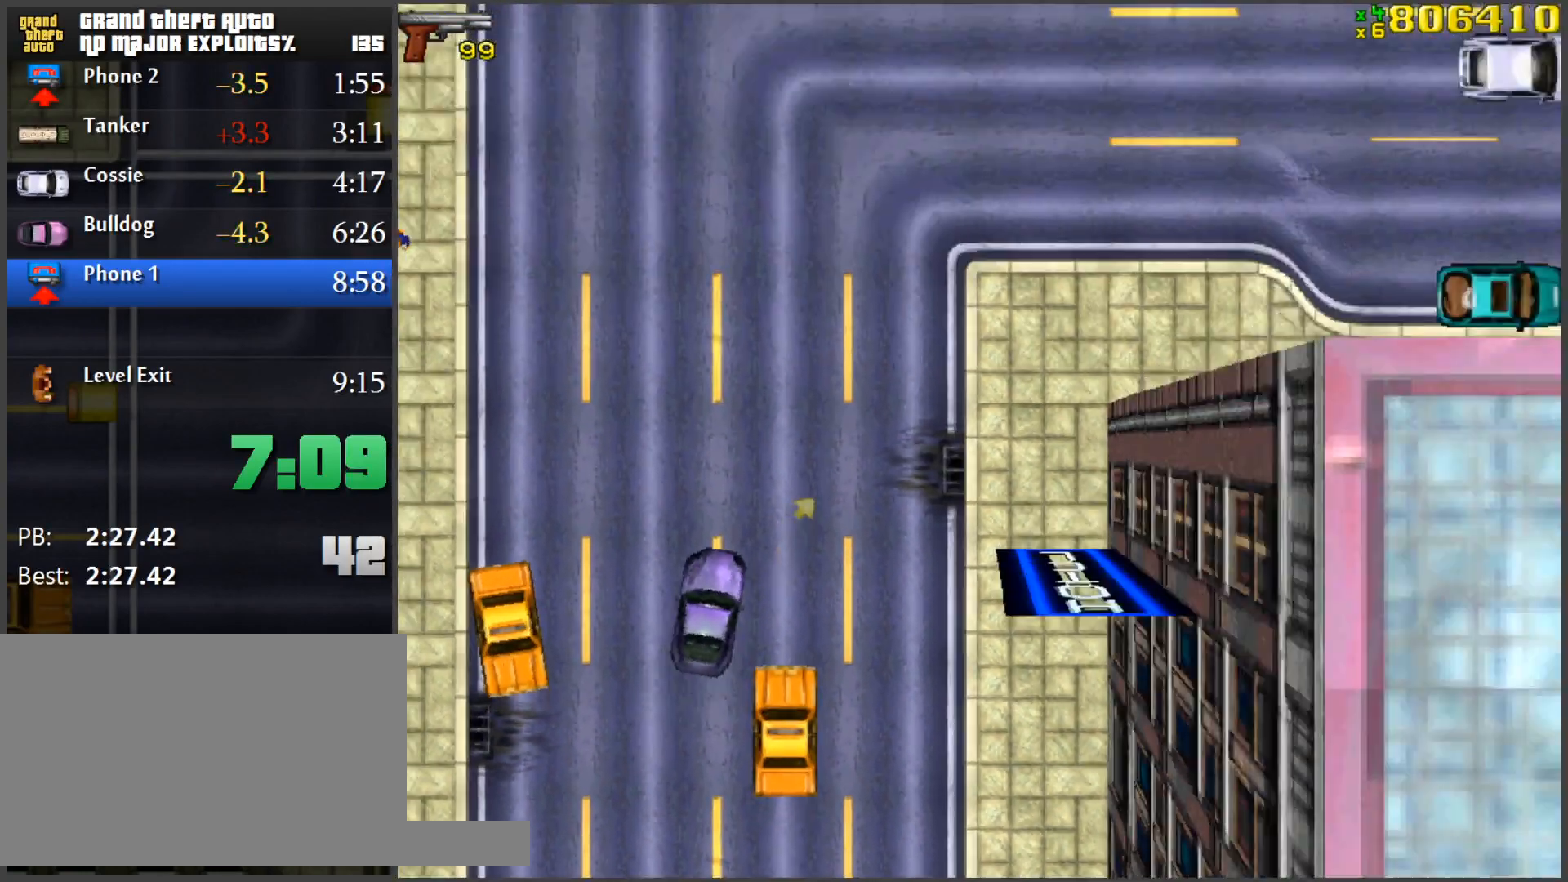
{"keys": ["w"], "mouse": [], "events": [[184, "d", "down"], [417, "d", "up"]]}
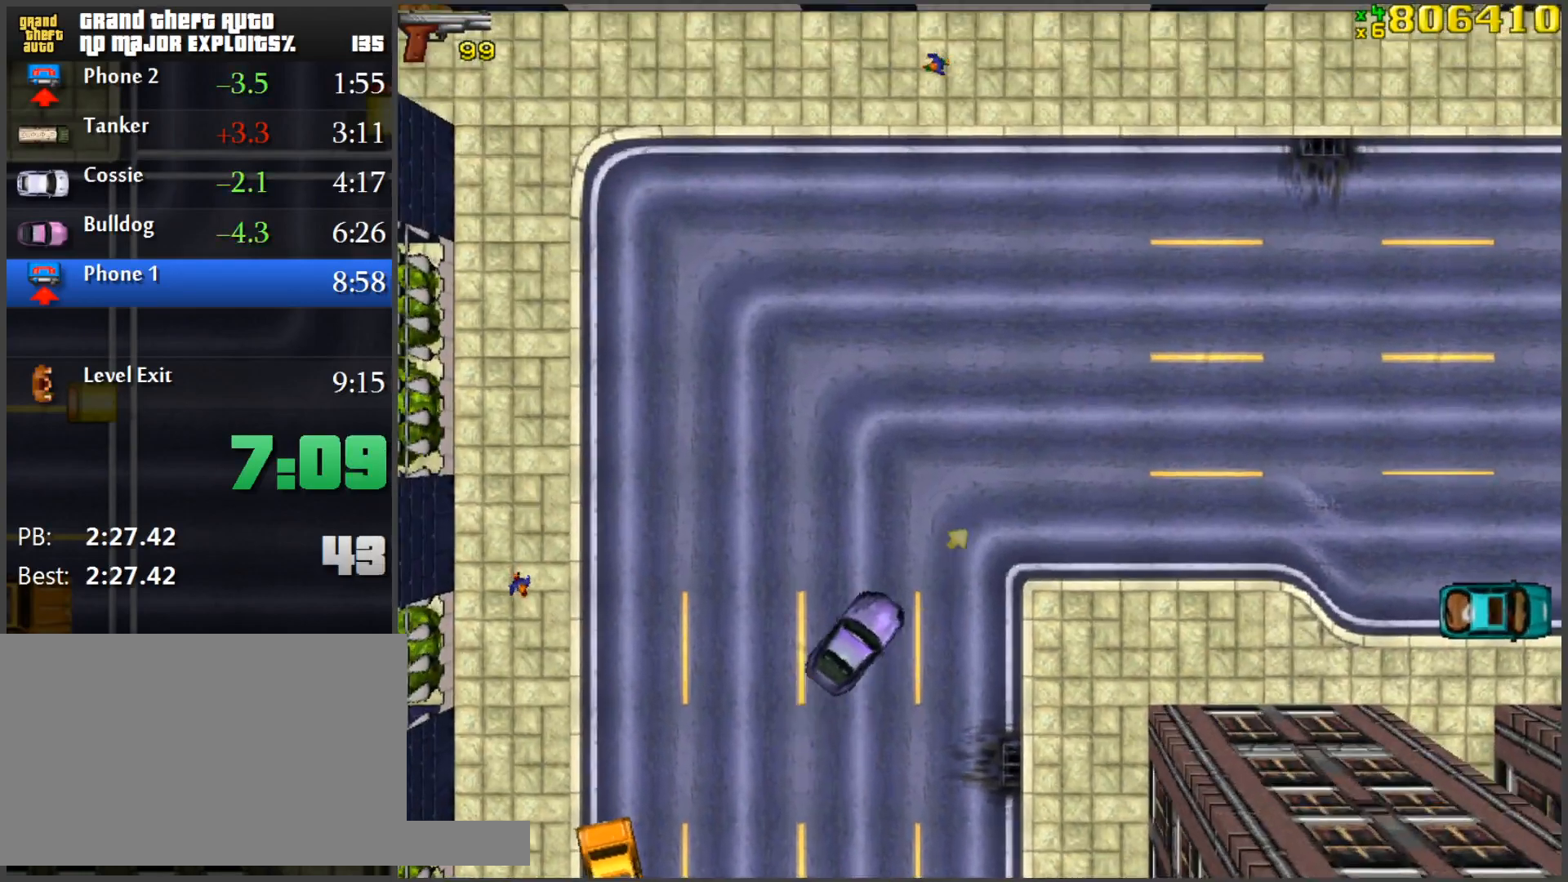
{"keys": ["w"], "mouse": [], "events": [[233, "d", "down"], [383, "d", "up"]]}
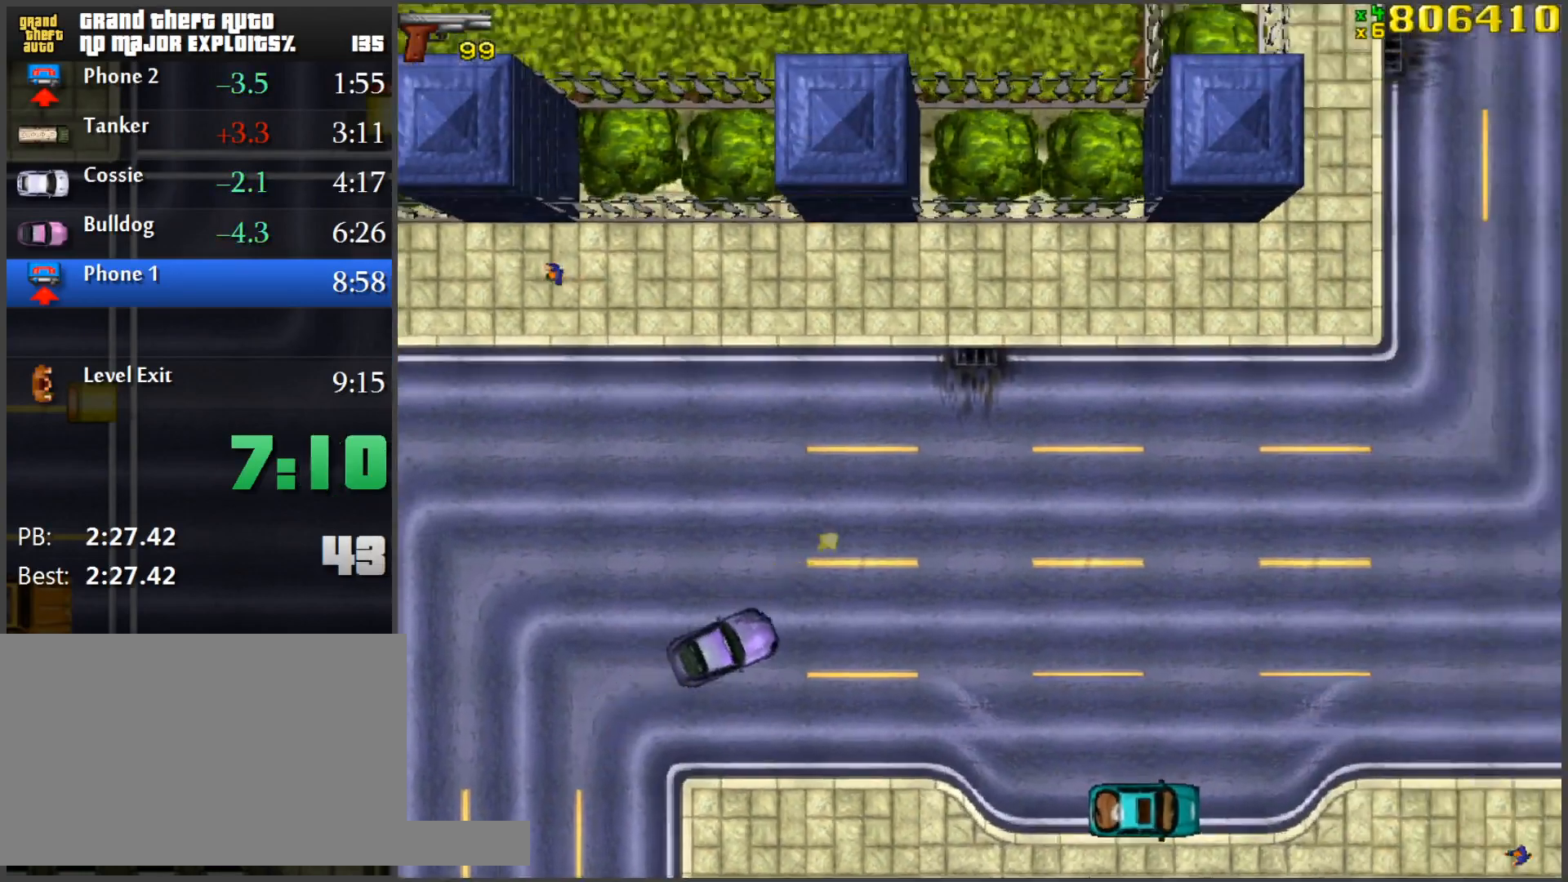
{"keys": ["w"], "mouse": [], "events": []}
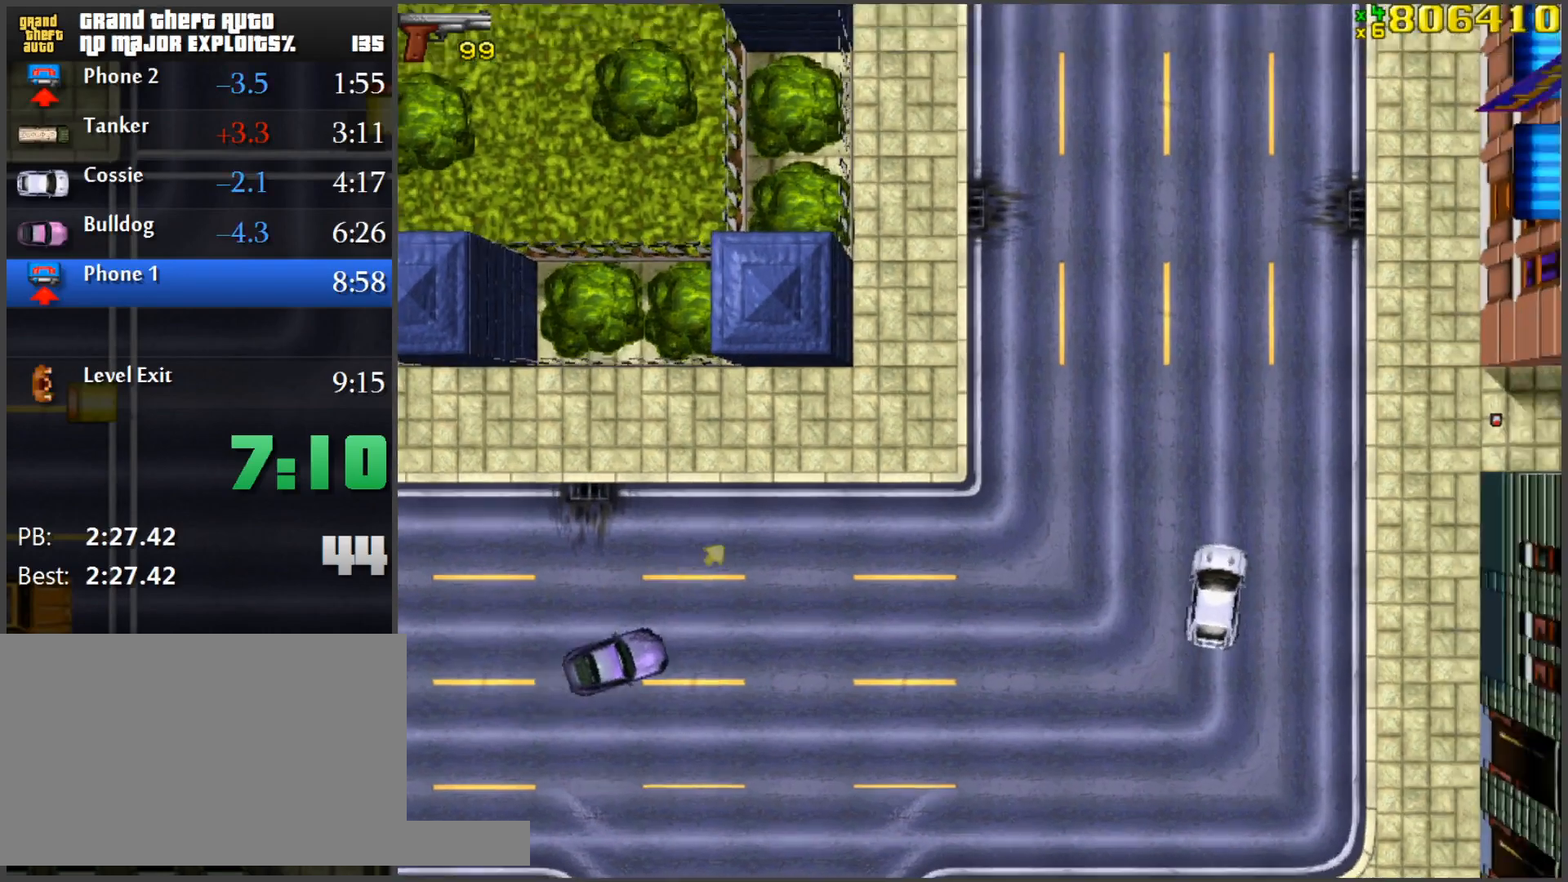
{"keys": ["w"], "mouse": [], "events": [[133, "a", "down"], [367, "a", "up"]]}
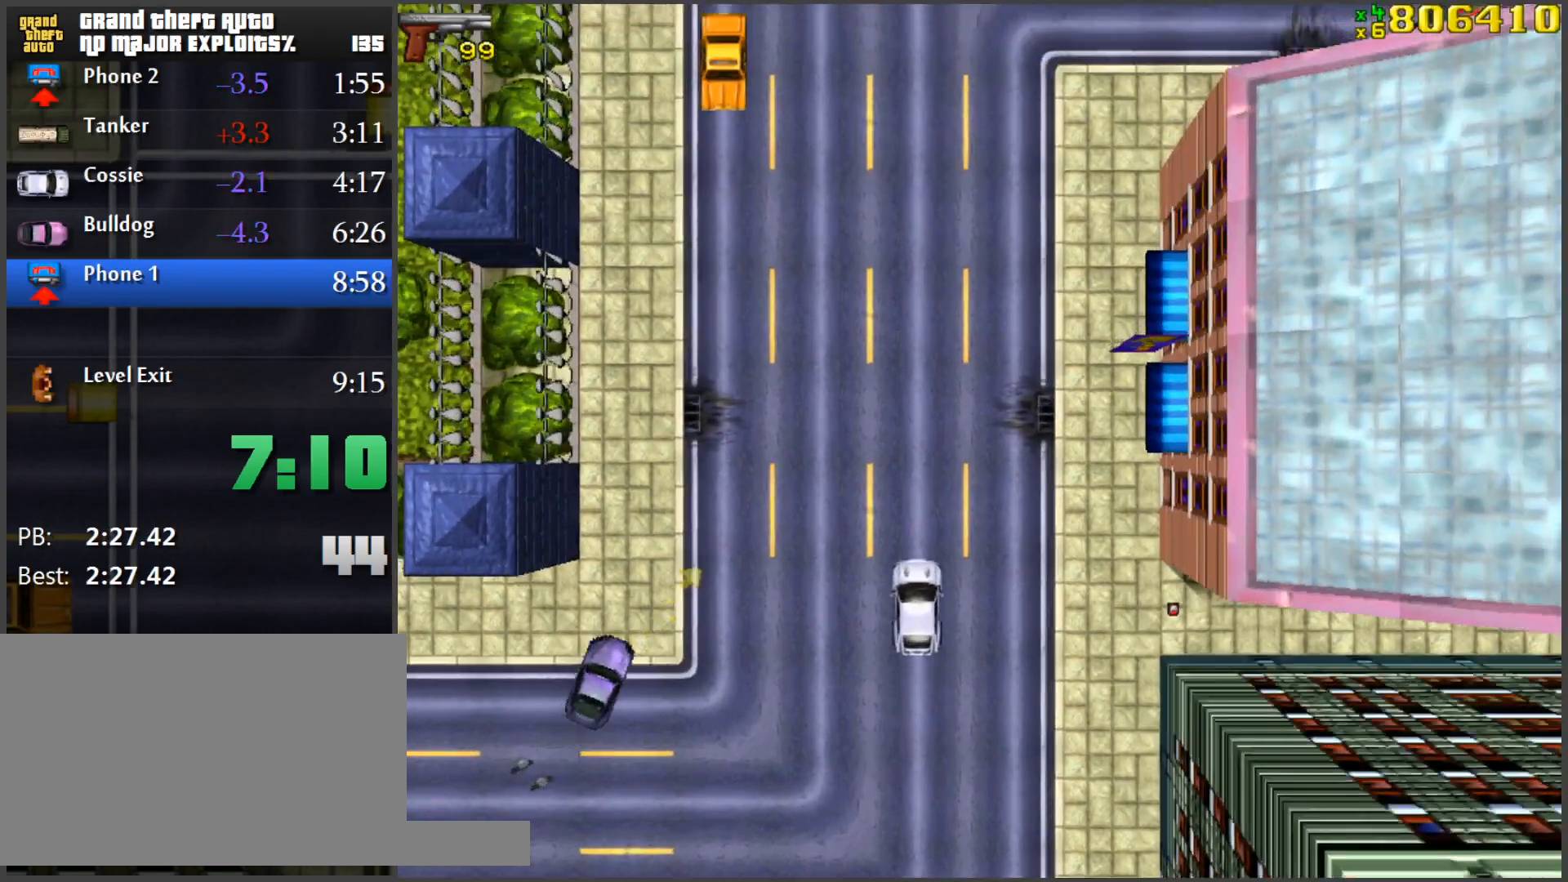
{"keys": ["w"], "mouse": [], "events": [[234, "d", "down"], [334, "d", "up"]]}
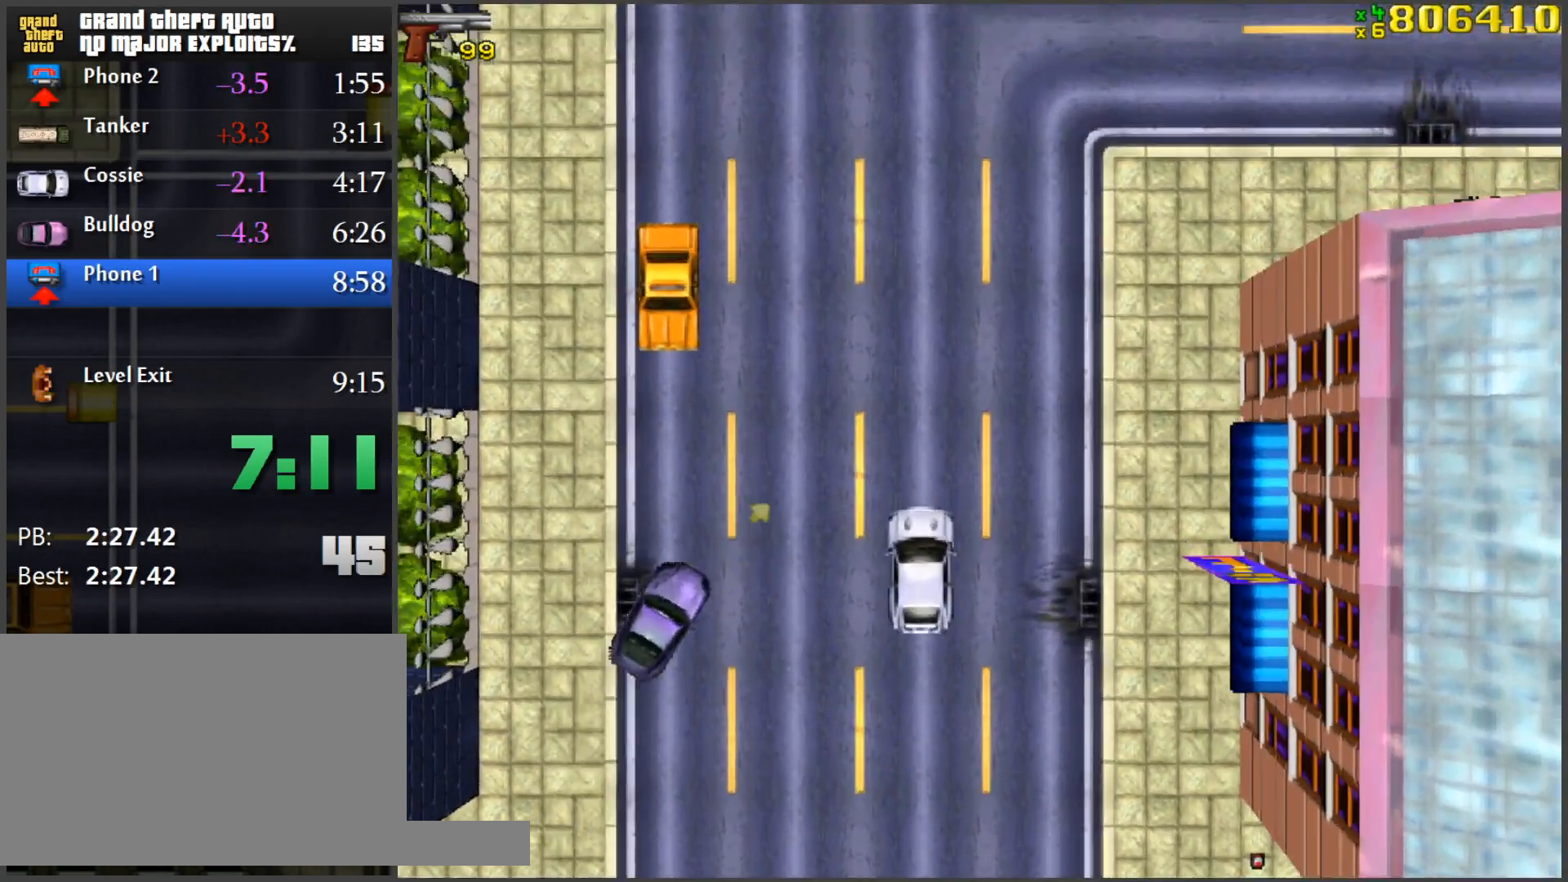
{"keys": ["w"], "mouse": [], "events": [[350, "a", "down"], [484, "a", "up"]]}
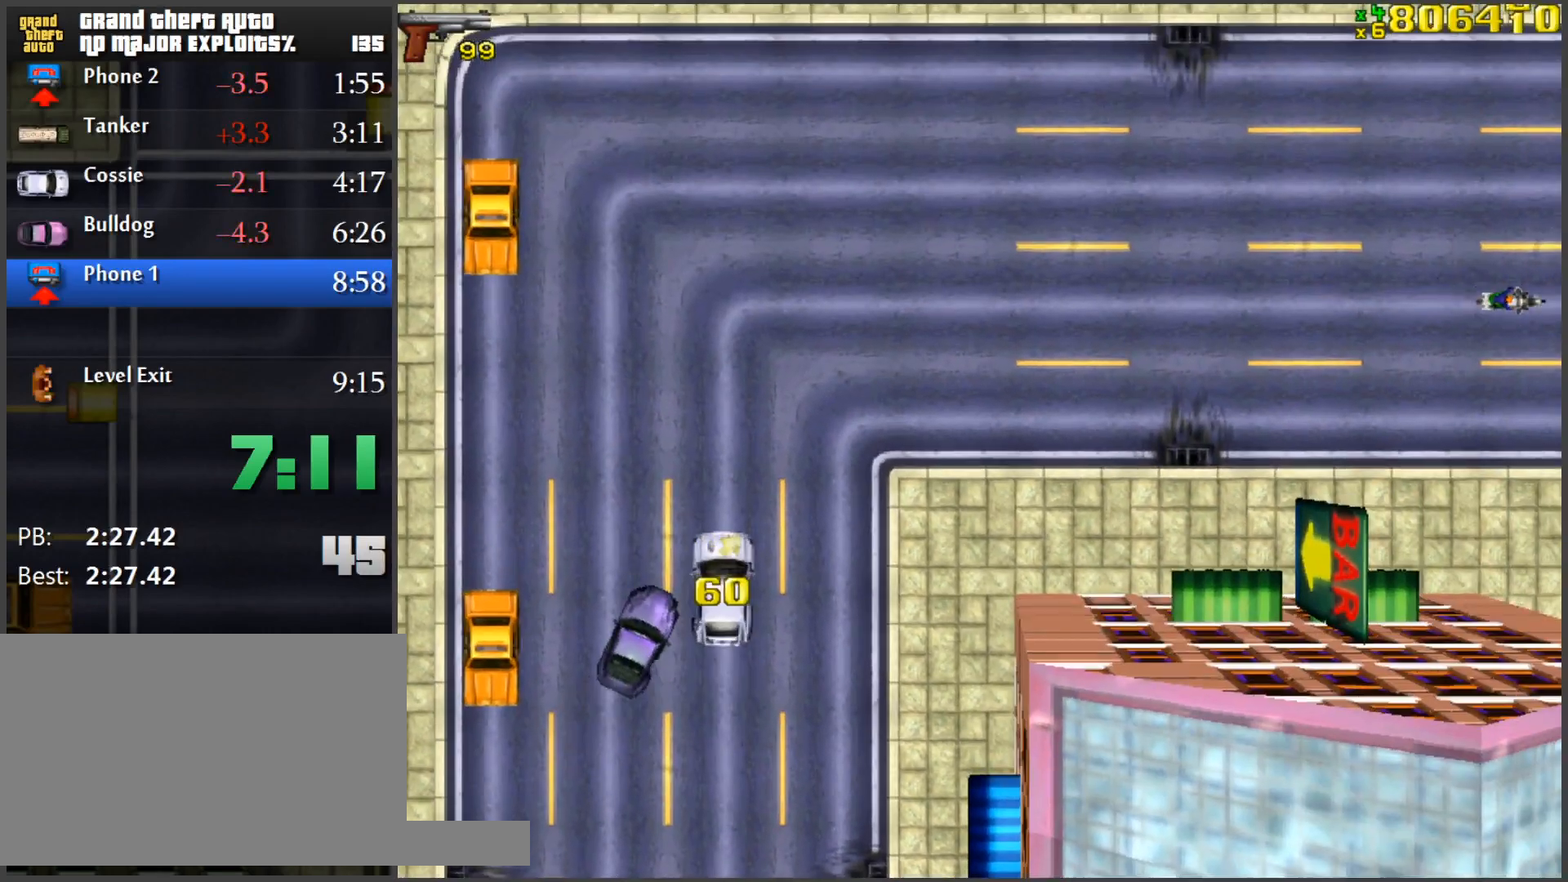
{"keys": ["d", "w"], "mouse": [], "events": [[451, "d", "down"]]}
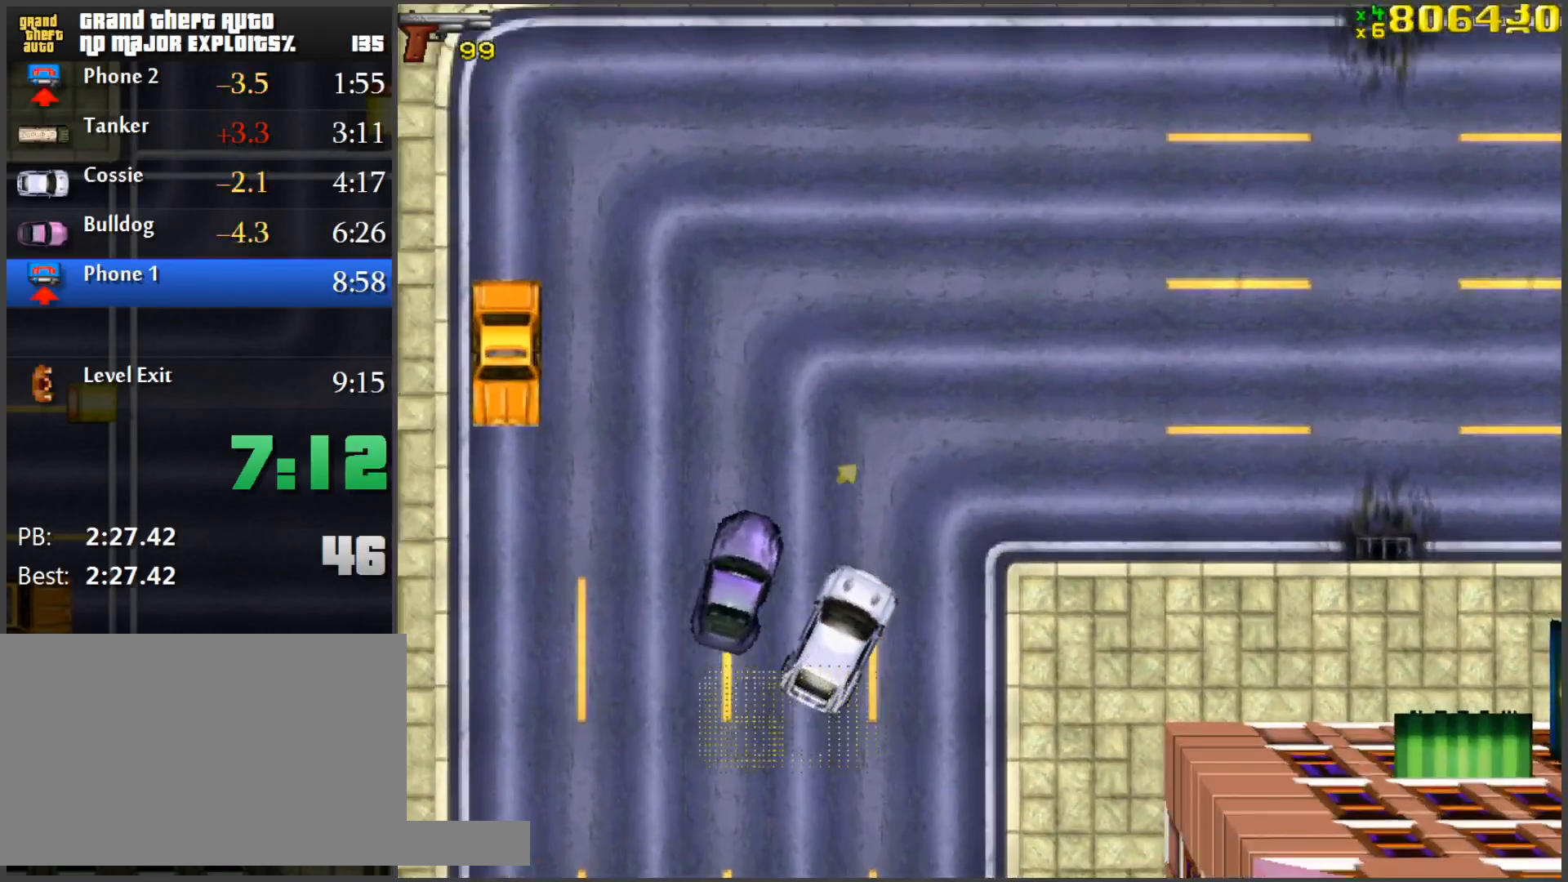
{"keys": ["w"], "mouse": [], "events": [[233, "d", "up"]]}
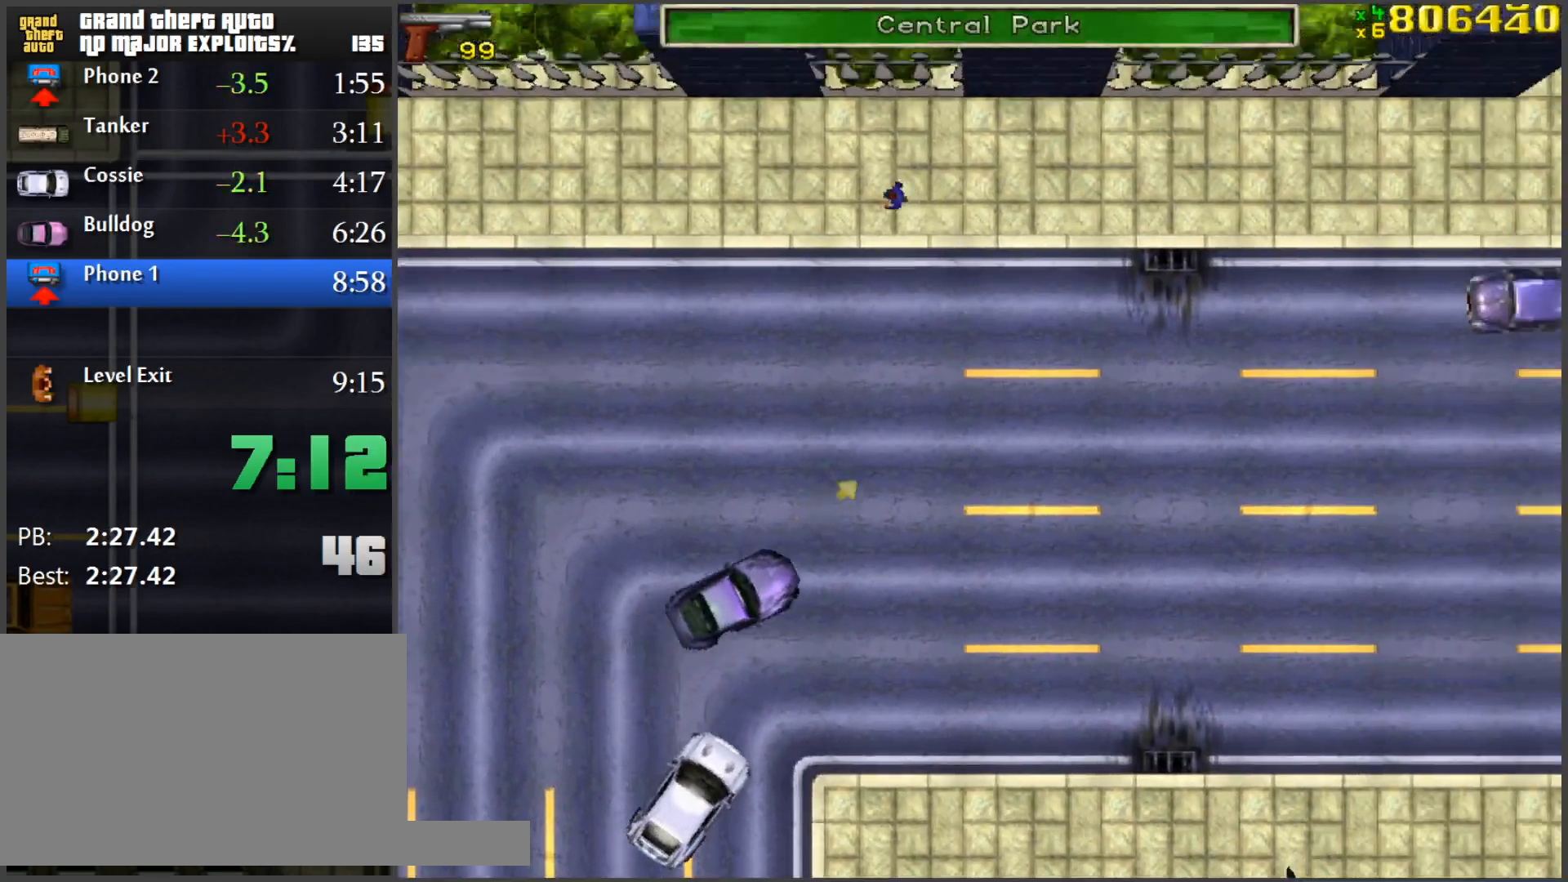
{"keys": ["d", "w"], "mouse": [], "events": [[351, "d", "down"], [434, "d", "up"], [484, "d", "down"]]}
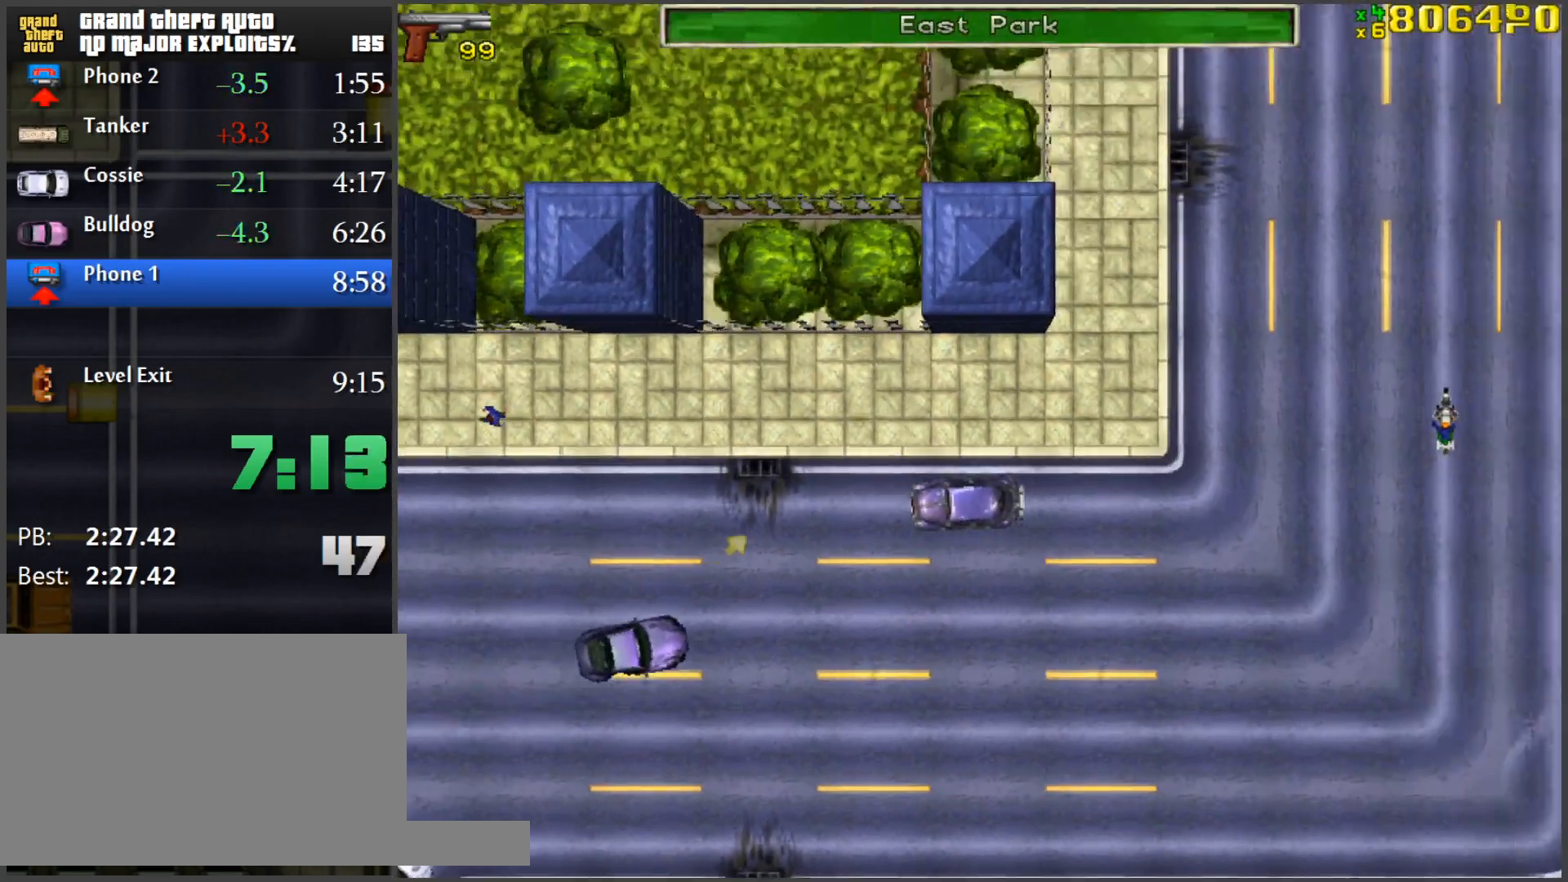
{"keys": ["w"], "mouse": [], "events": [[117, "d", "up"], [217, "a", "down"], [500, "a", "up"]]}
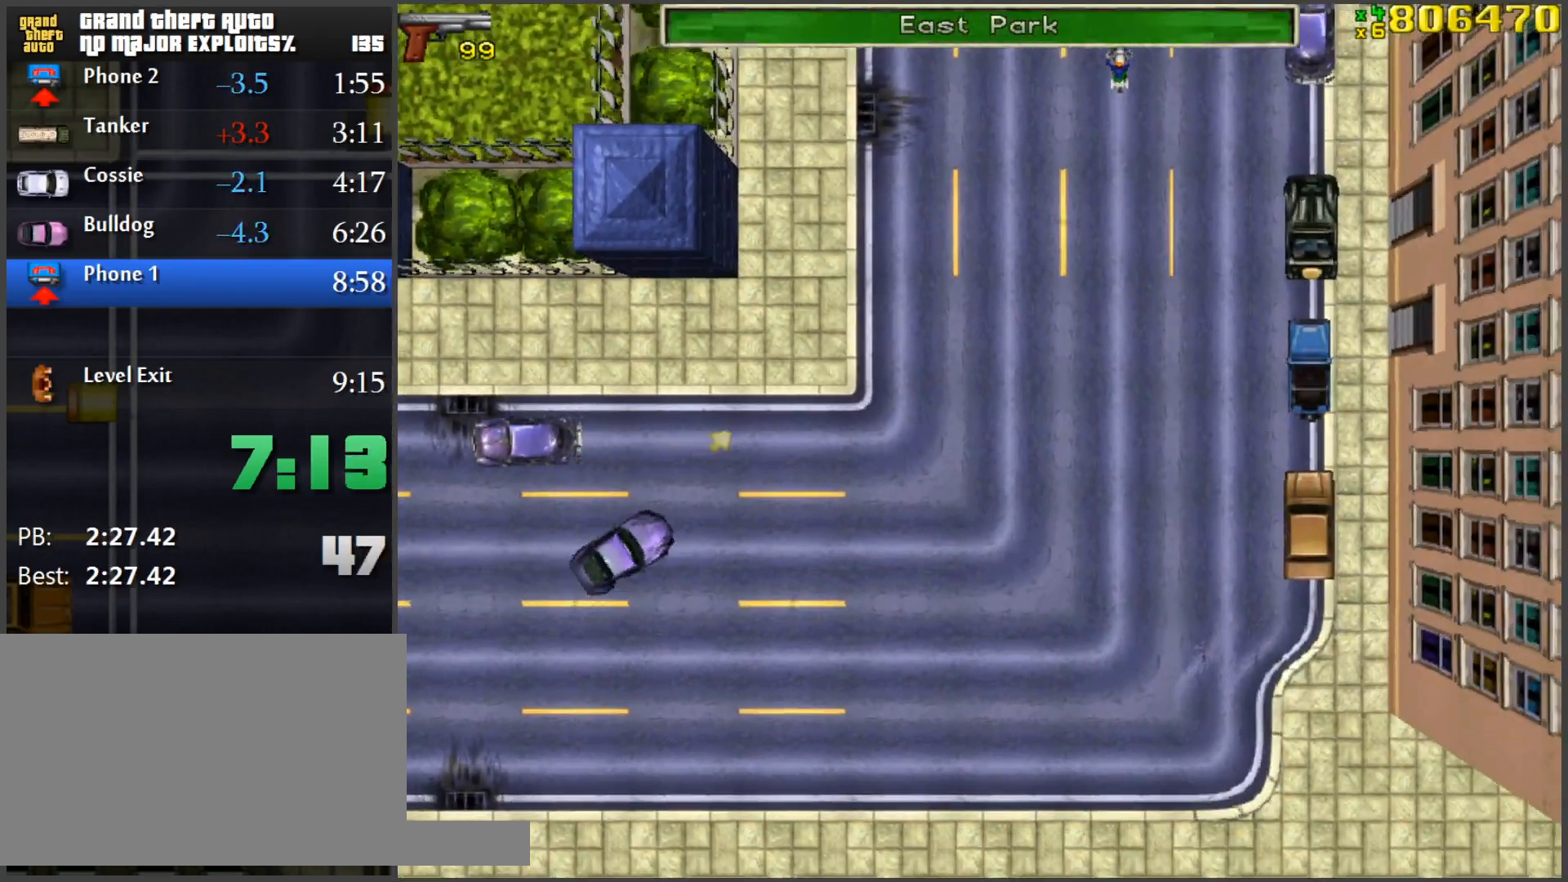
{"keys": ["w"], "mouse": [], "events": []}
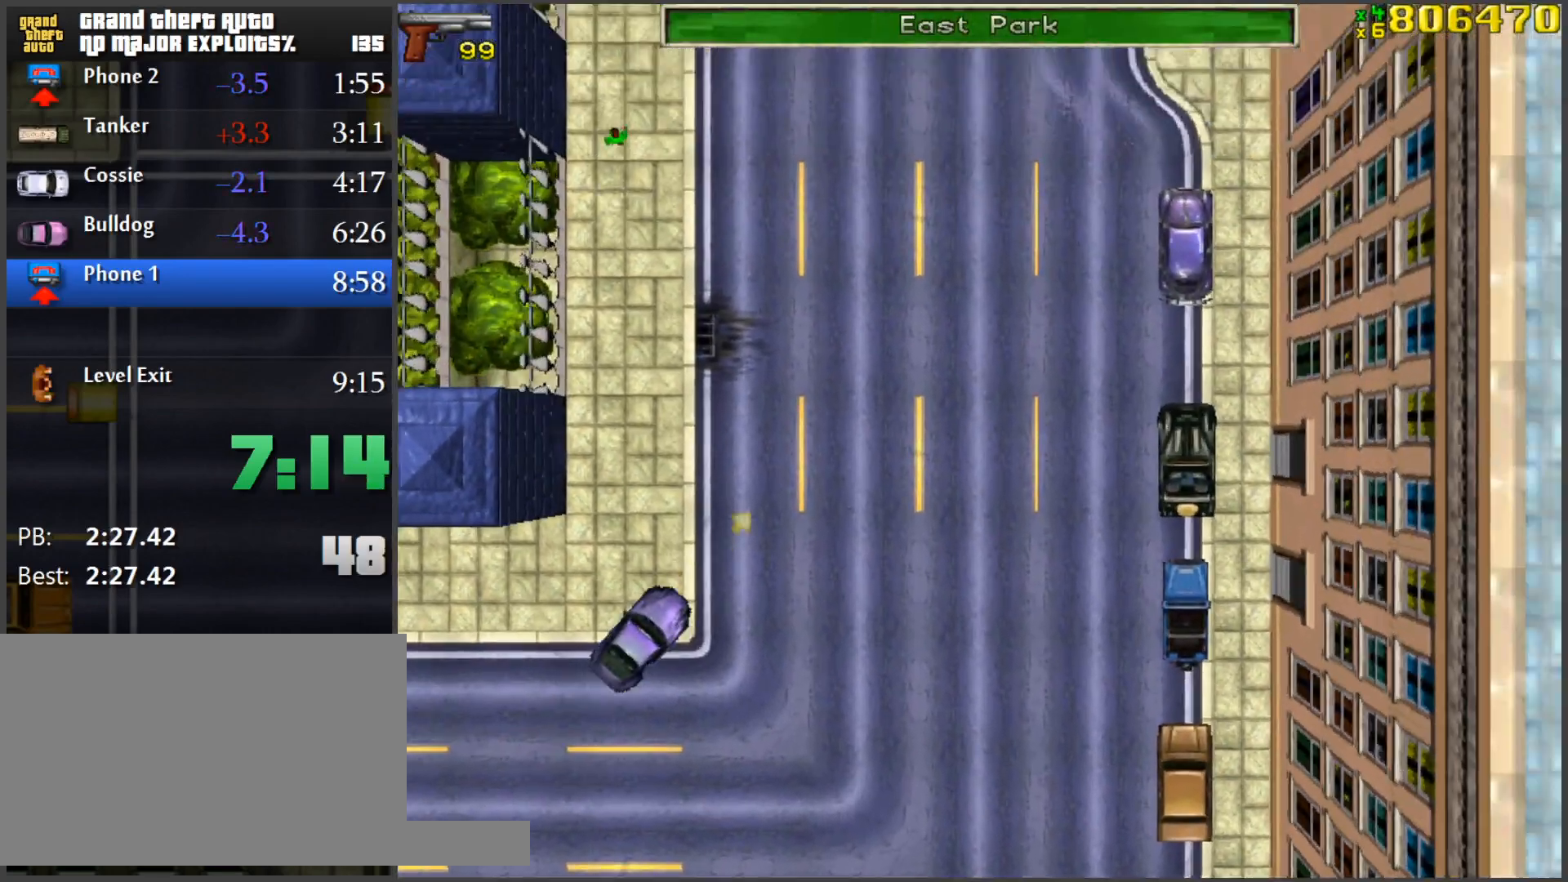
{"keys": ["w"], "mouse": [], "events": [[217, "a", "down"], [267, "a", "up"]]}
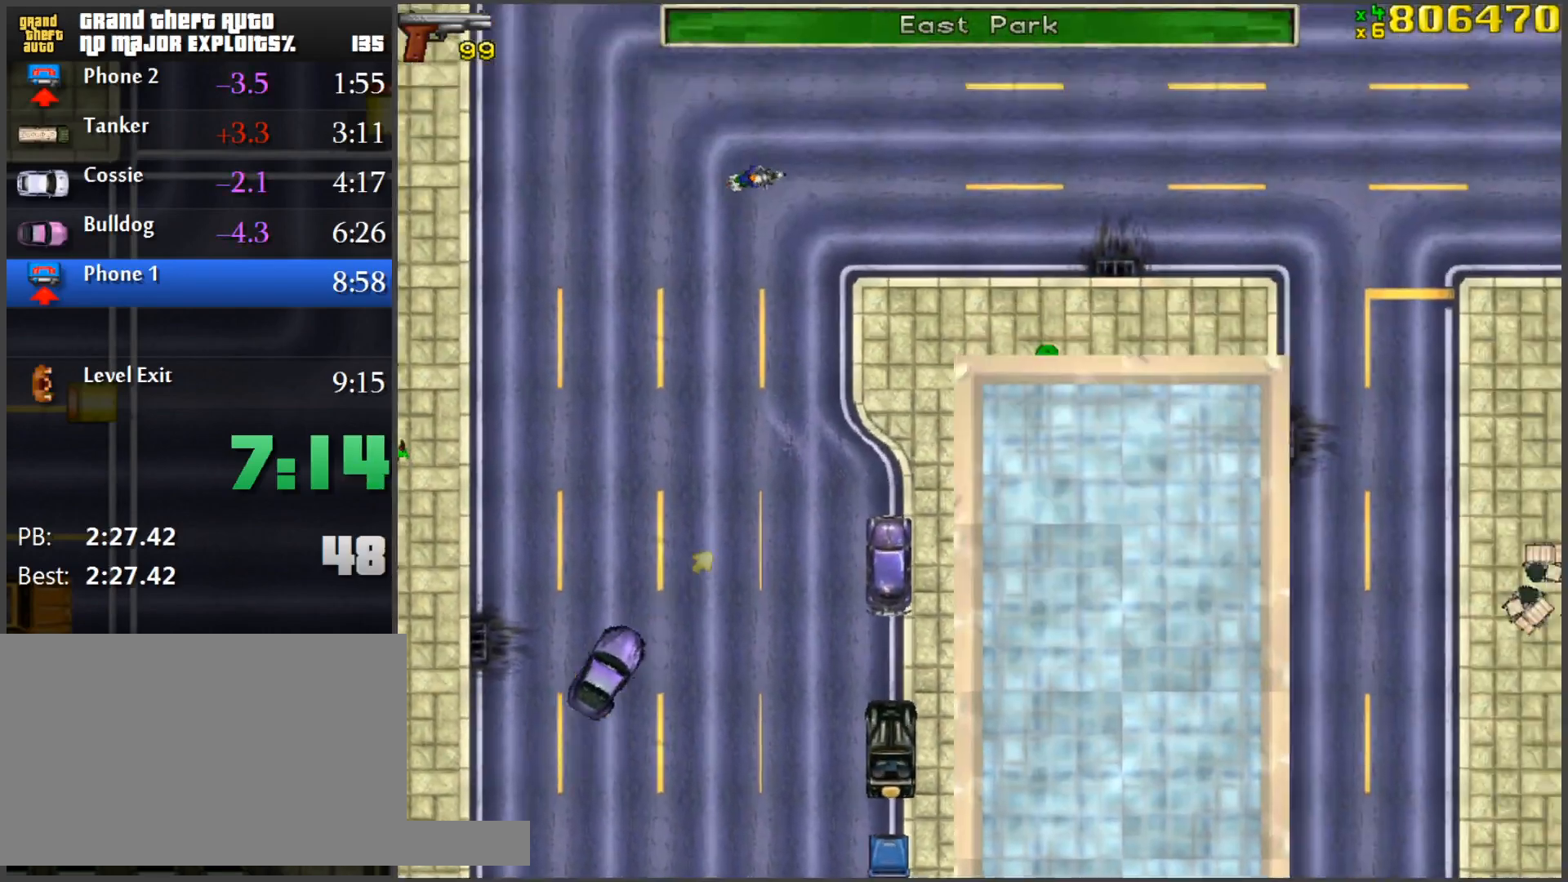
{"keys": ["w"], "mouse": [], "events": [[133, "d", "down"], [183, "d", "up"]]}
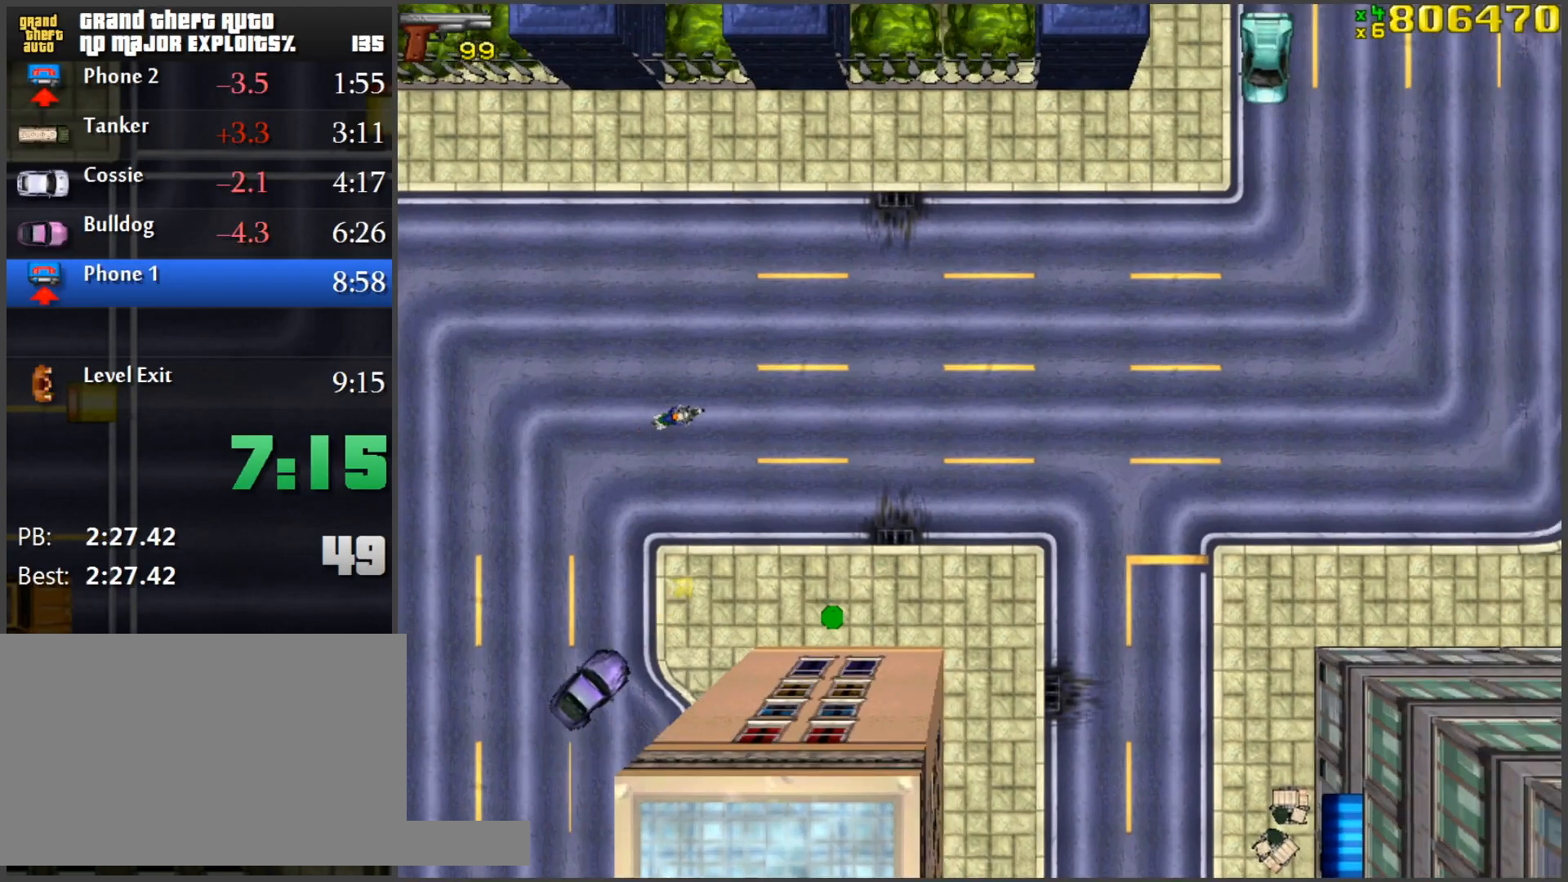
{"keys": ["w"], "mouse": [], "events": [[67, "d", "down"], [100, "d", "up"]]}
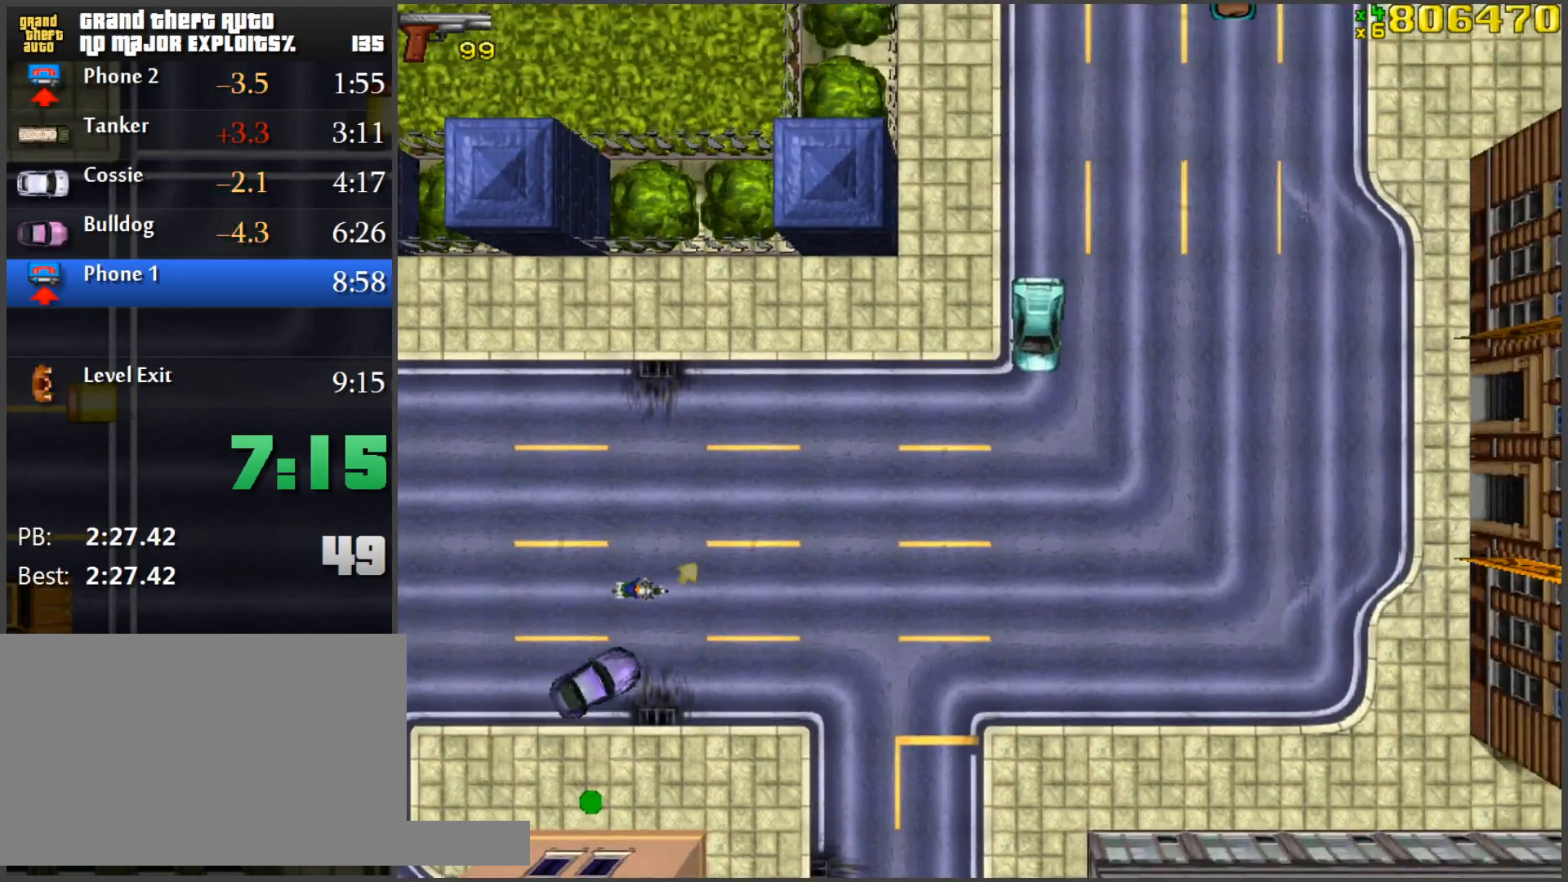
{"keys": ["w"], "mouse": [], "events": [[33, "d", "down"], [216, "d", "up"]]}
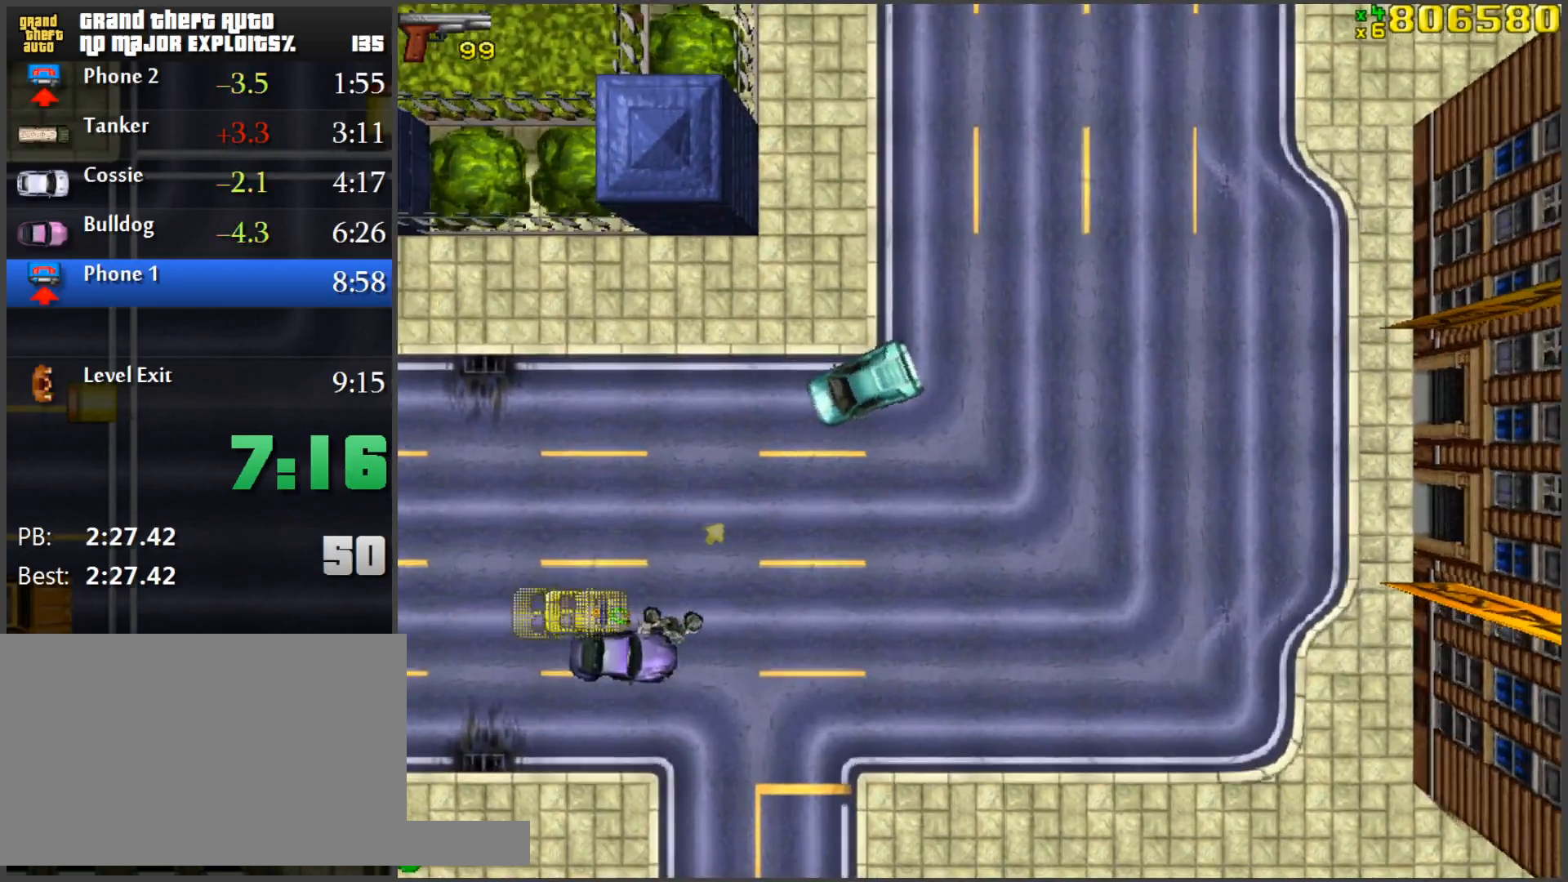
{"keys": ["w"], "mouse": [], "events": [[33, "a", "down"], [184, "a", "up"]]}
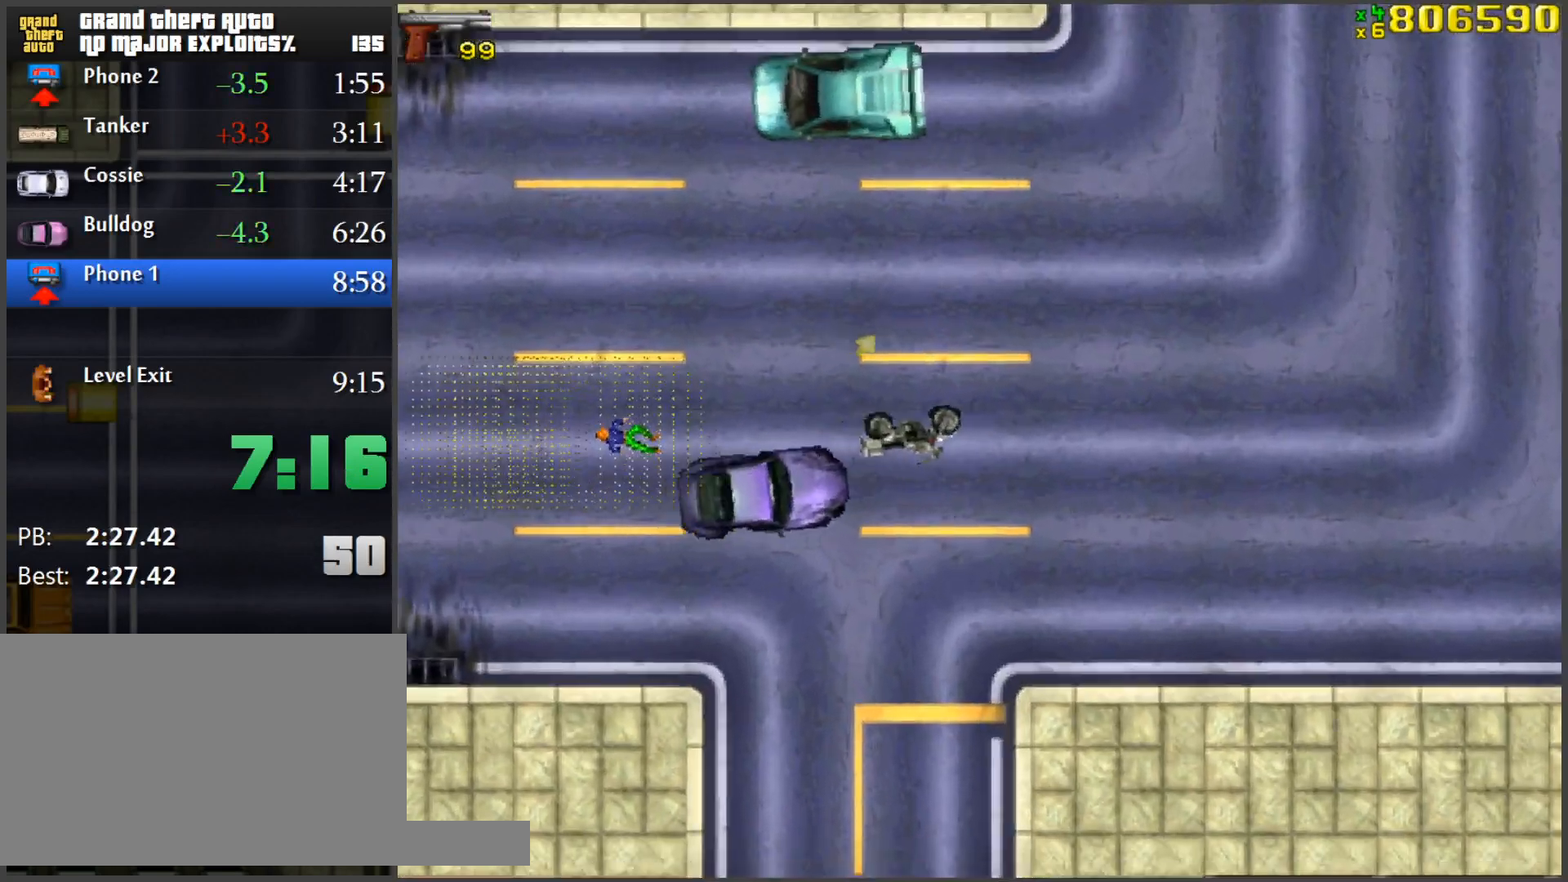
{"keys": ["a", "w"], "mouse": [], "events": [[16, "a", "down"]]}
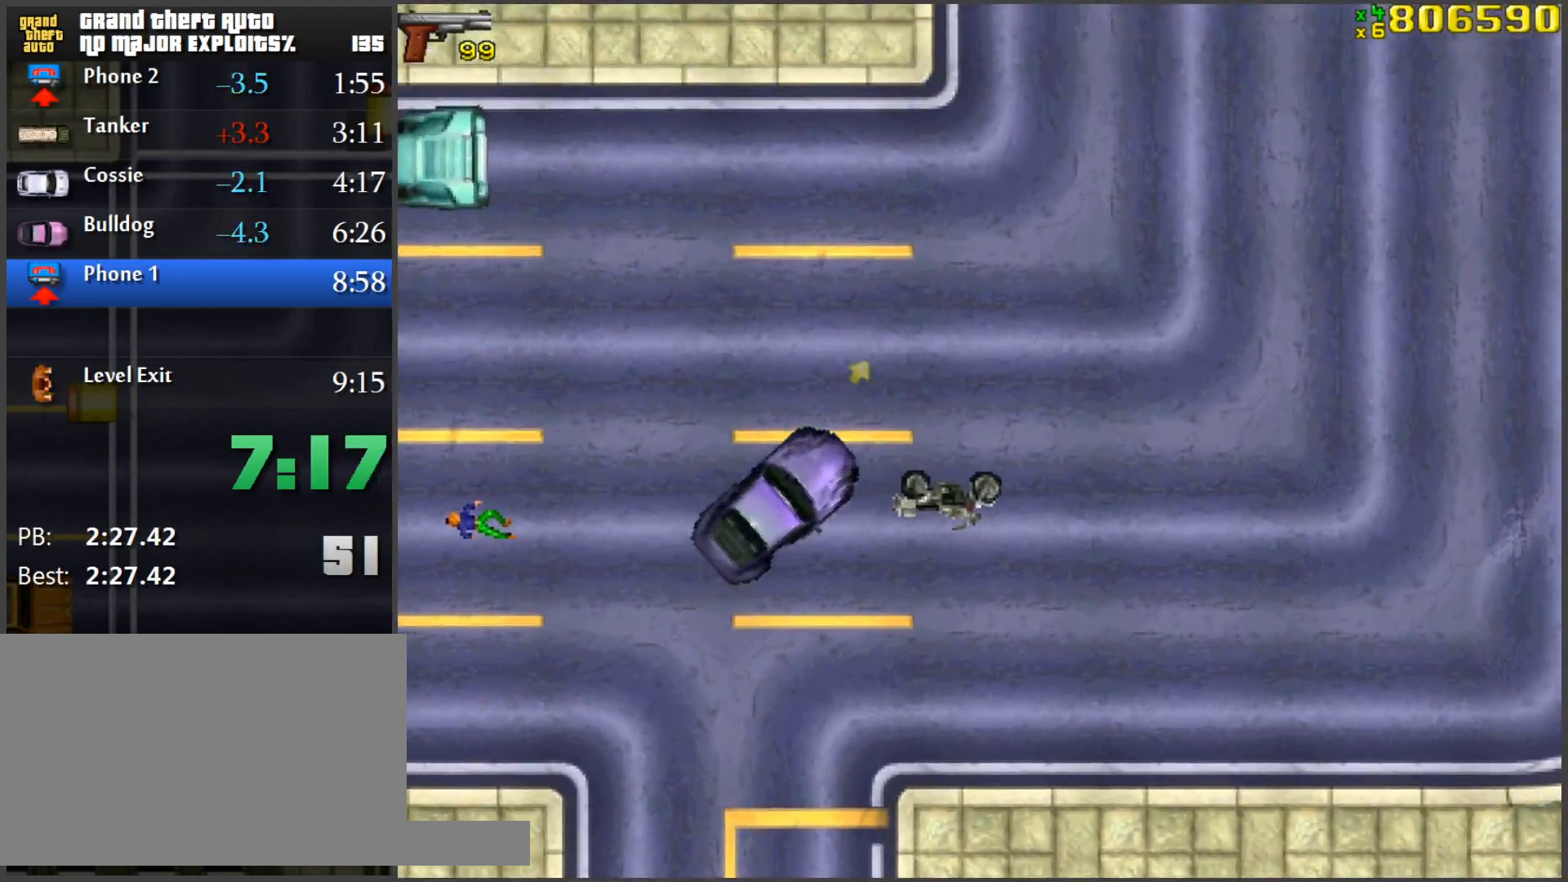
{"keys": ["d", "w"], "mouse": [], "events": [[117, "a", "up"], [350, "d", "down"]]}
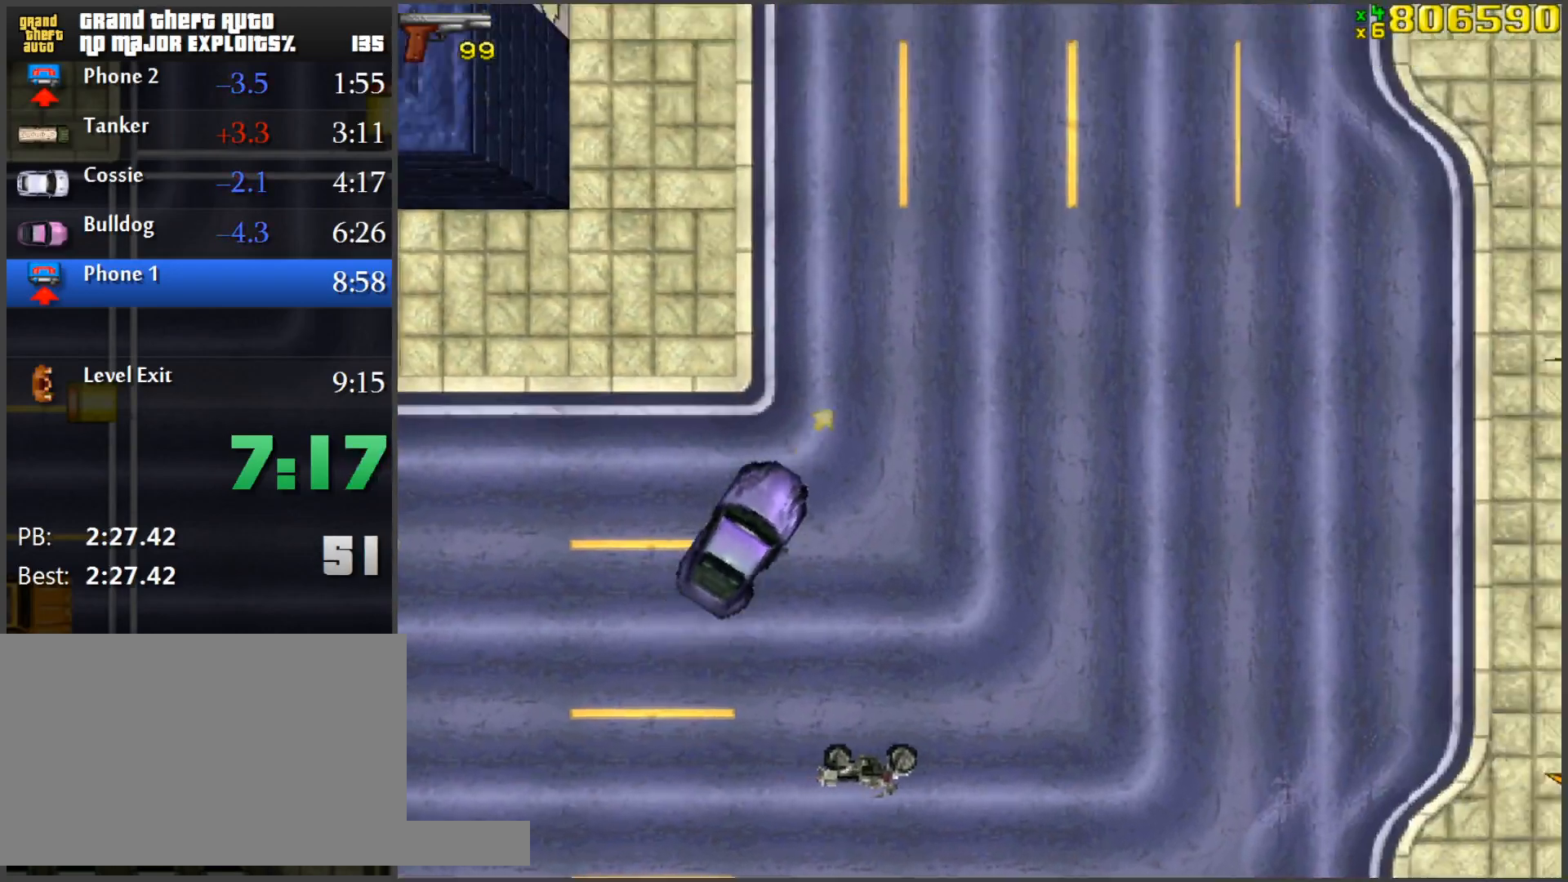
{"keys": ["w"], "mouse": [], "events": [[33, "d", "up"], [367, "a", "down"], [500, "a", "up"]]}